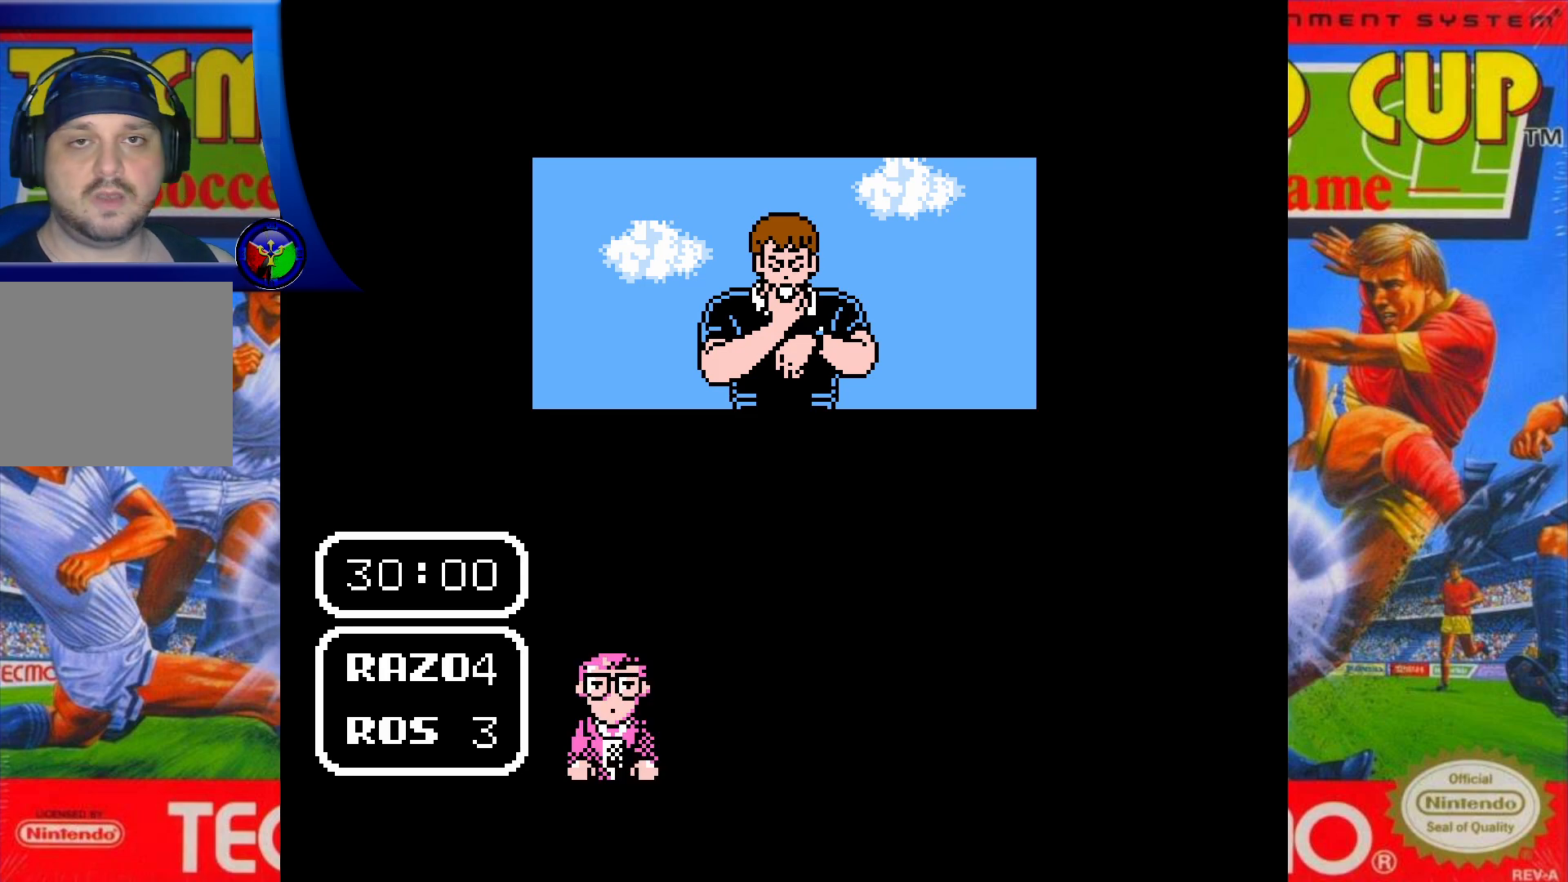
Gameplay with a controller (Xbox layout); each line is a JSON object with the inputs held at the frame after it. "events" lists button and stick changes between this image and that frame as [ms after this image, input, new state], when the widget could be followed in between. Not read: L3 R3 left_stick right_stick.
{"buttons": [], "events": []}
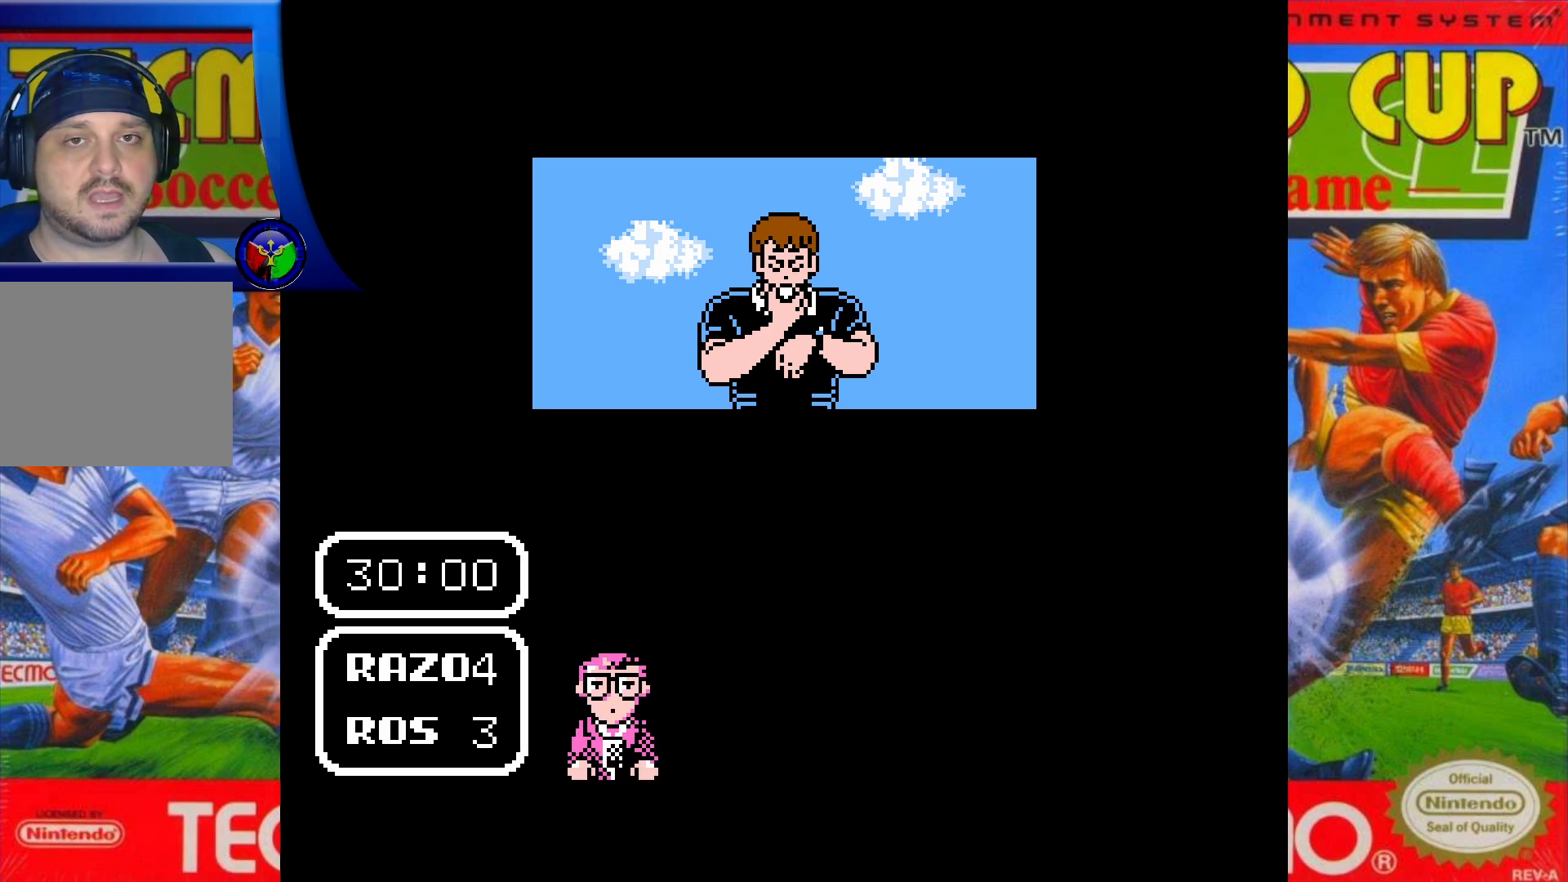
{"buttons": [], "events": []}
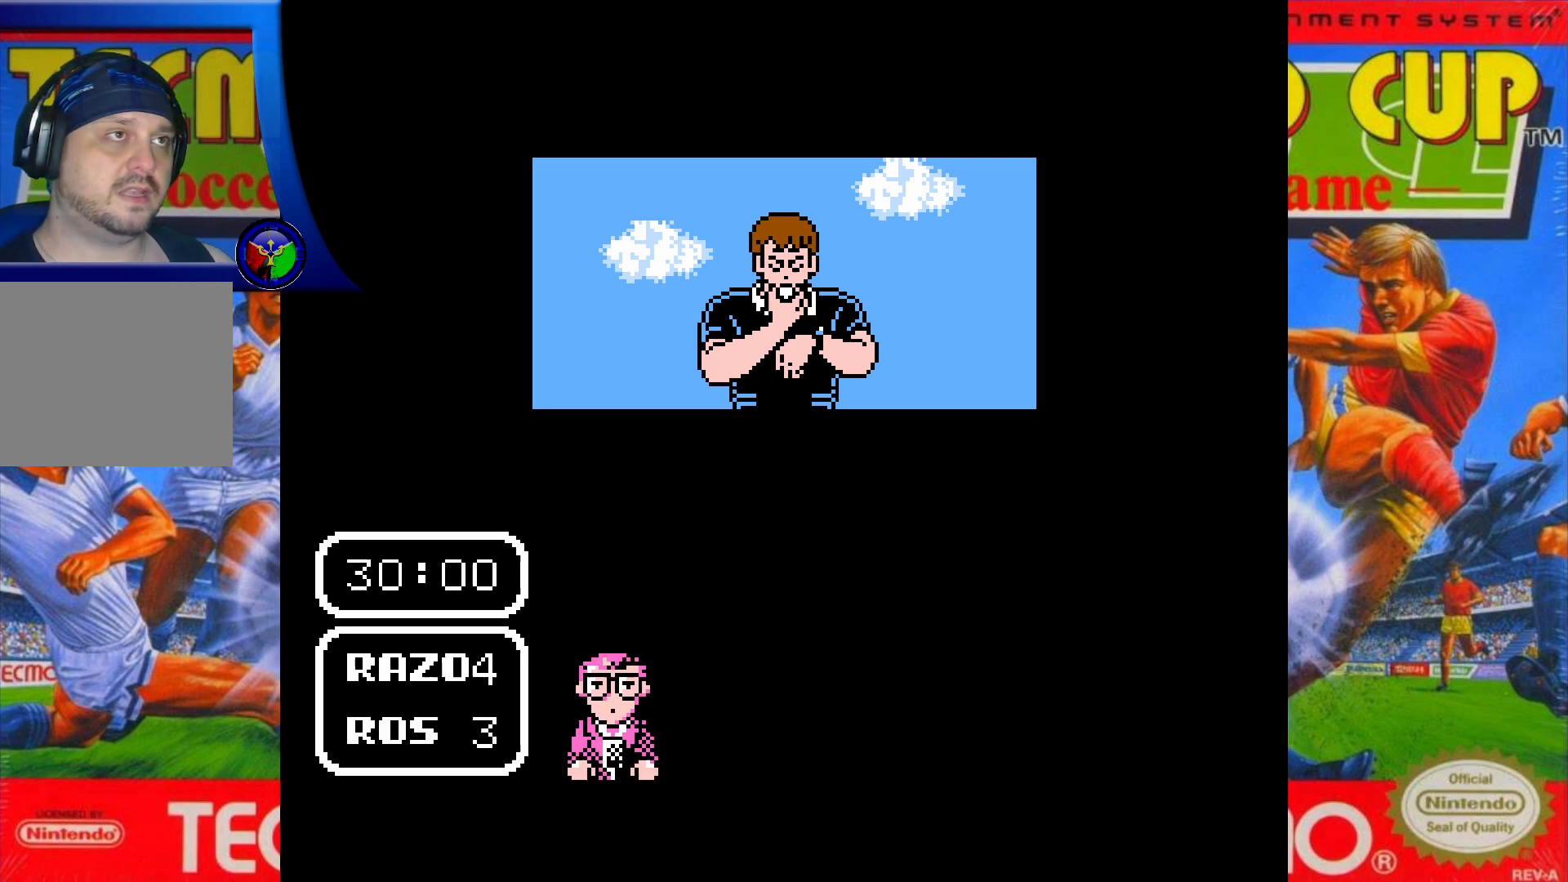
{"buttons": [], "events": []}
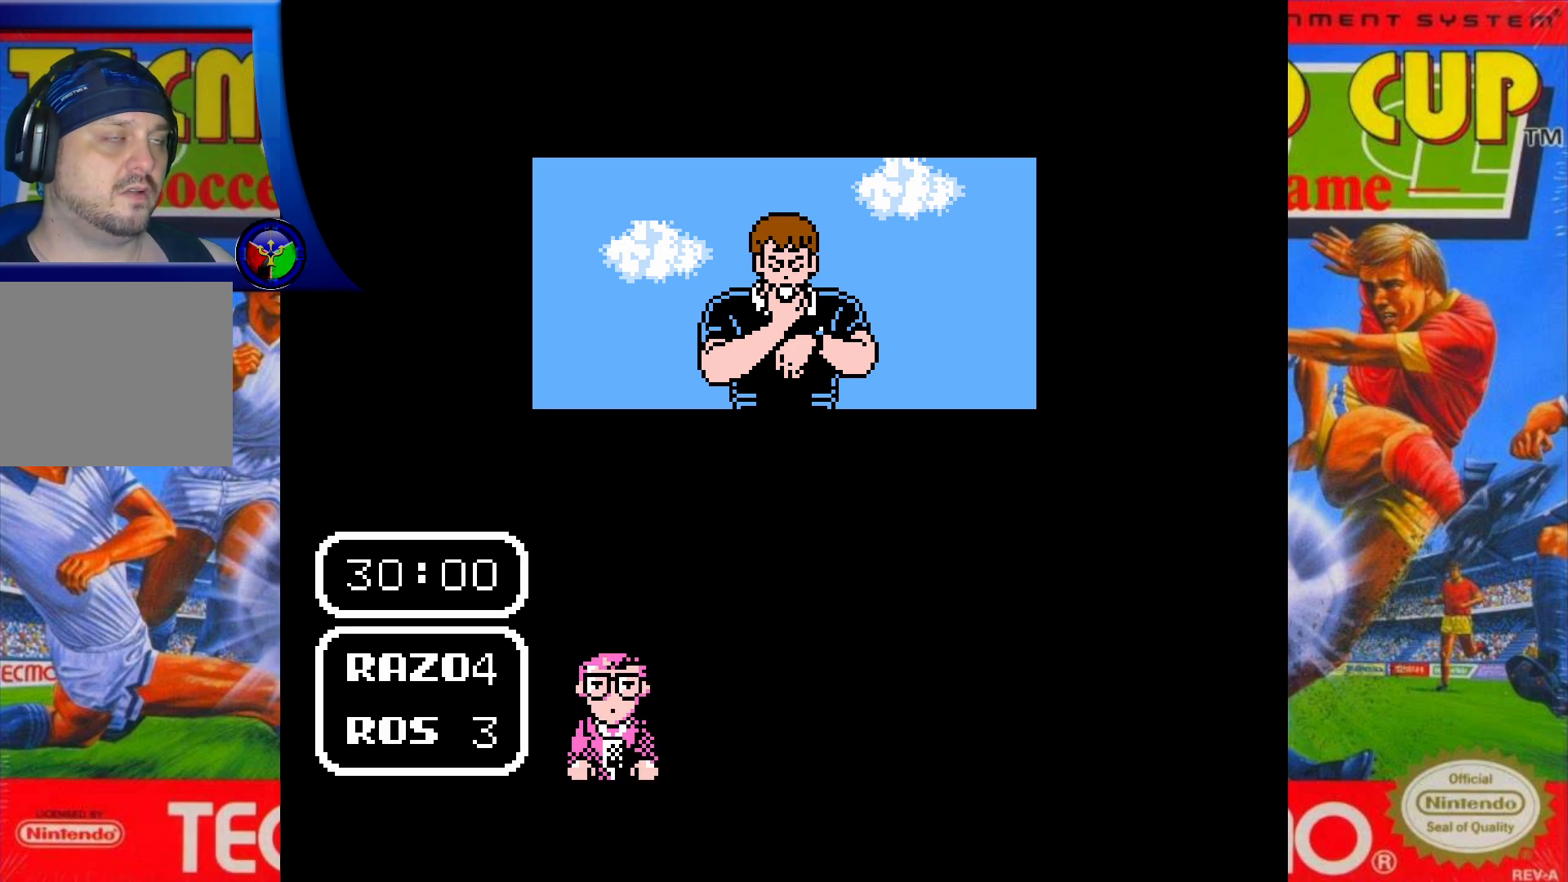
{"buttons": [], "events": []}
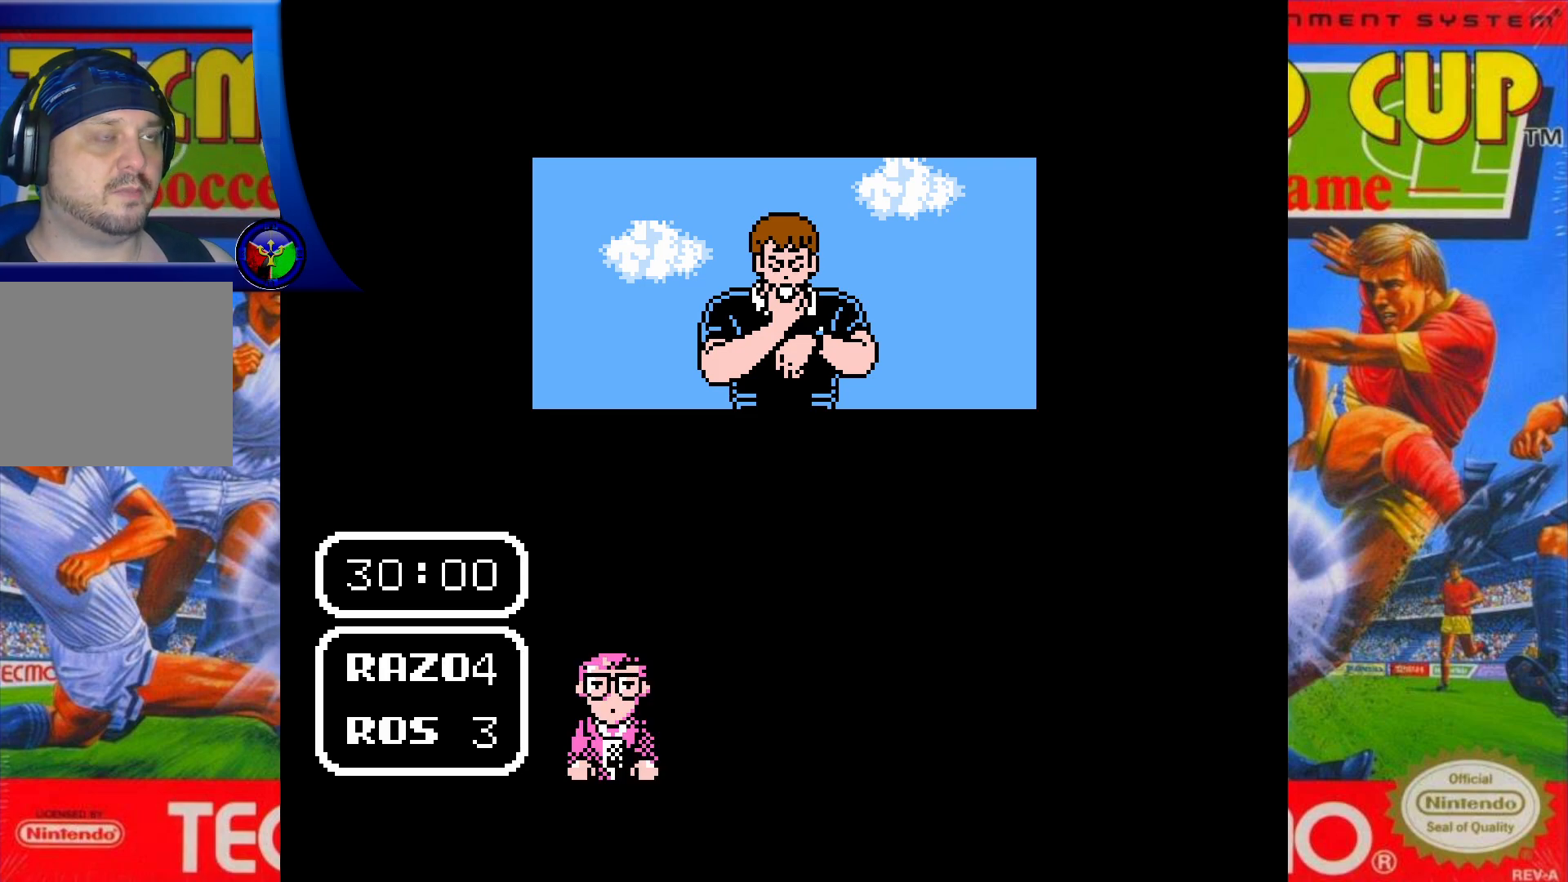
{"buttons": [], "events": []}
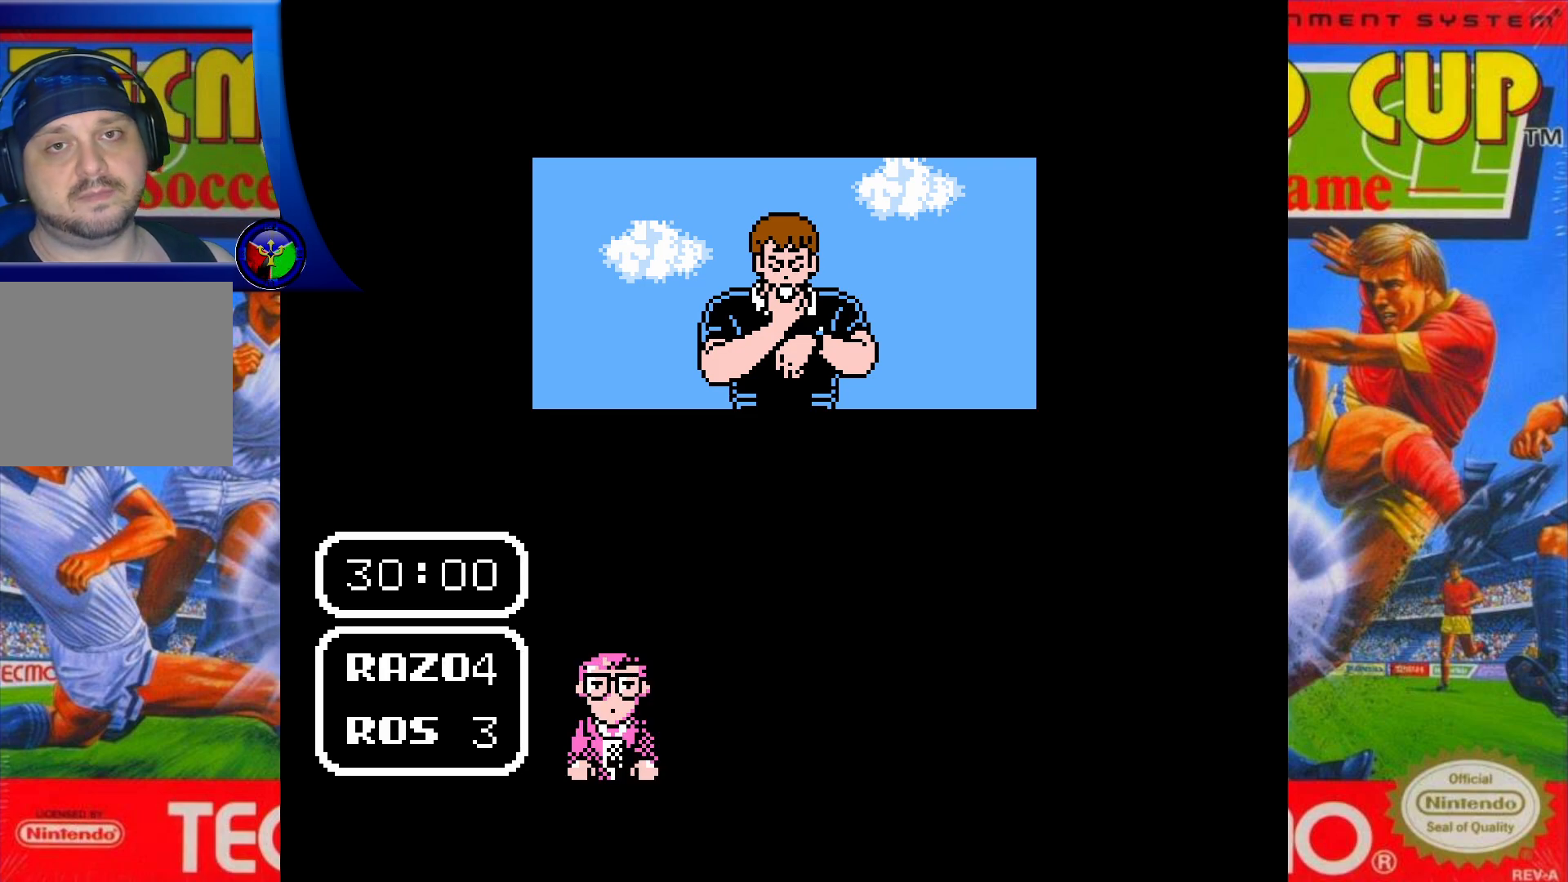
{"buttons": [], "events": []}
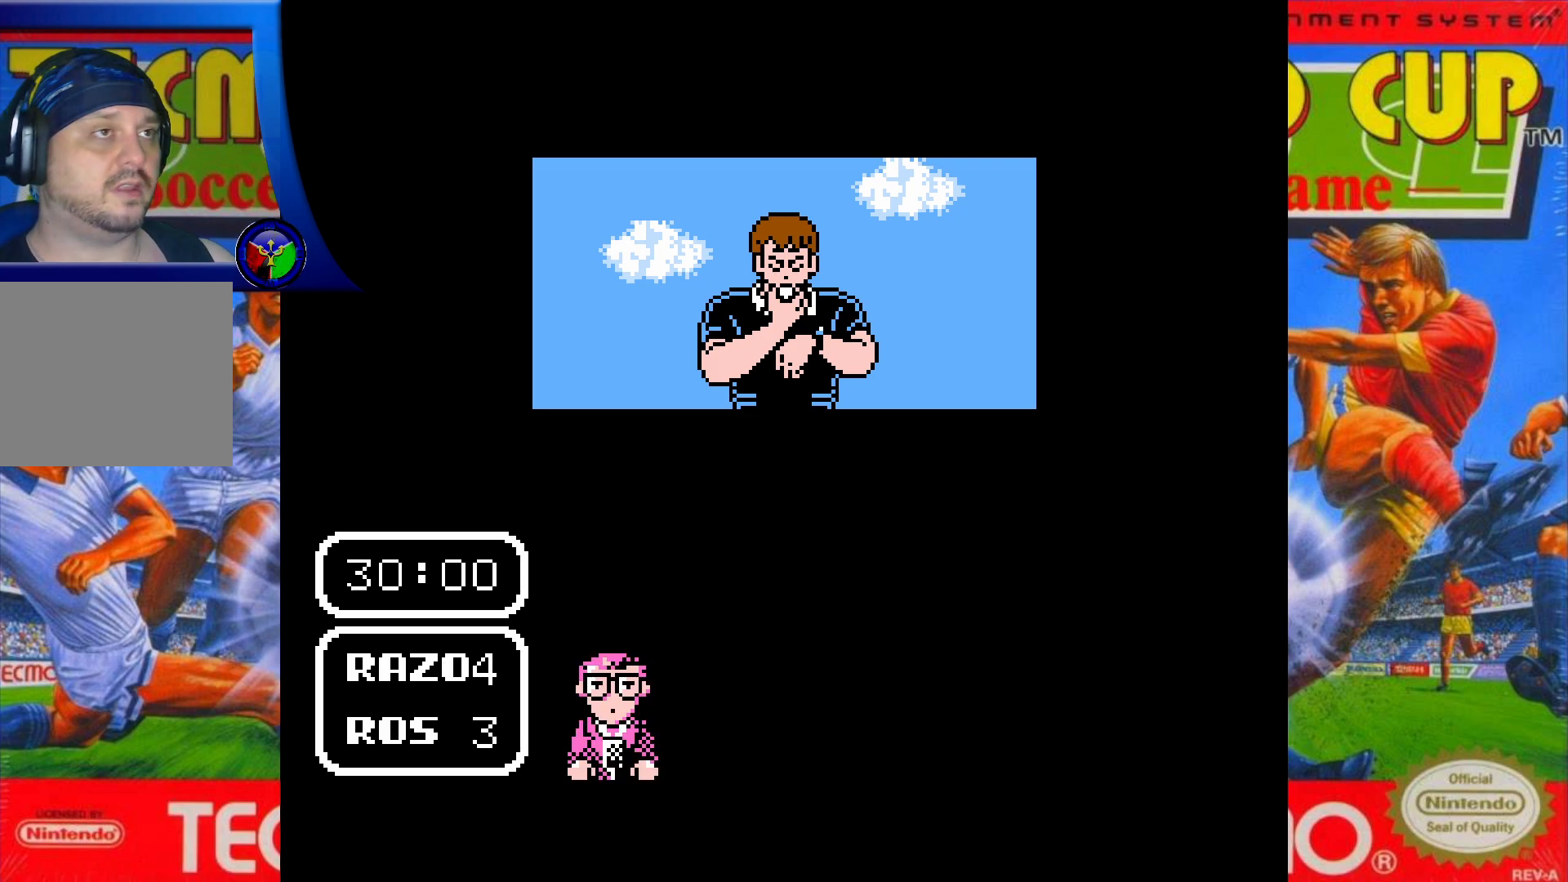
{"buttons": [], "events": []}
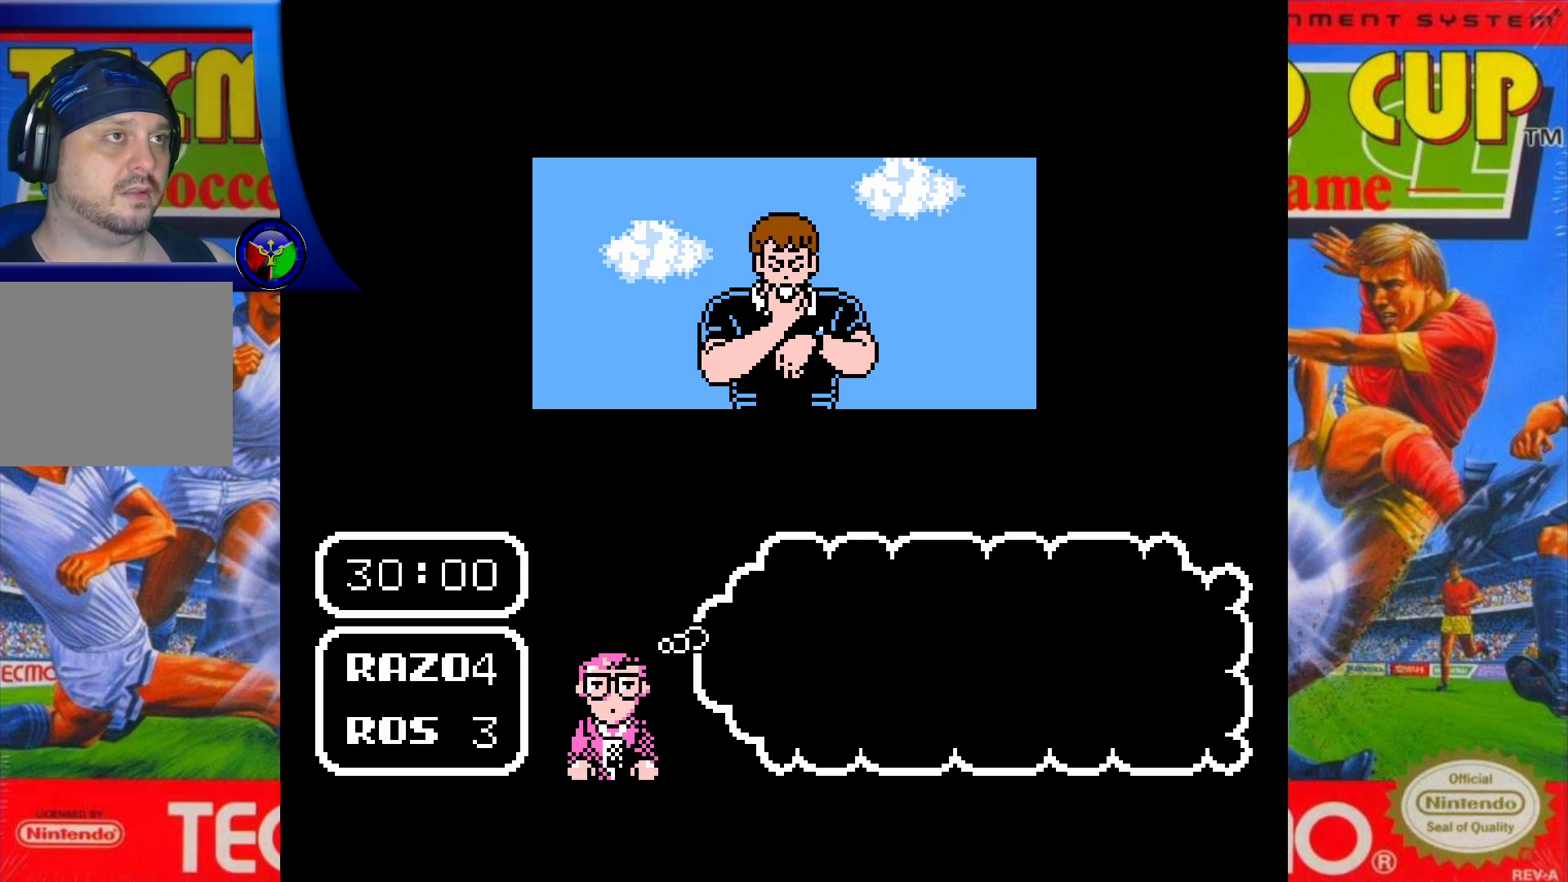
{"buttons": [], "events": [[283, "X", "down"], [467, "X", "up"]]}
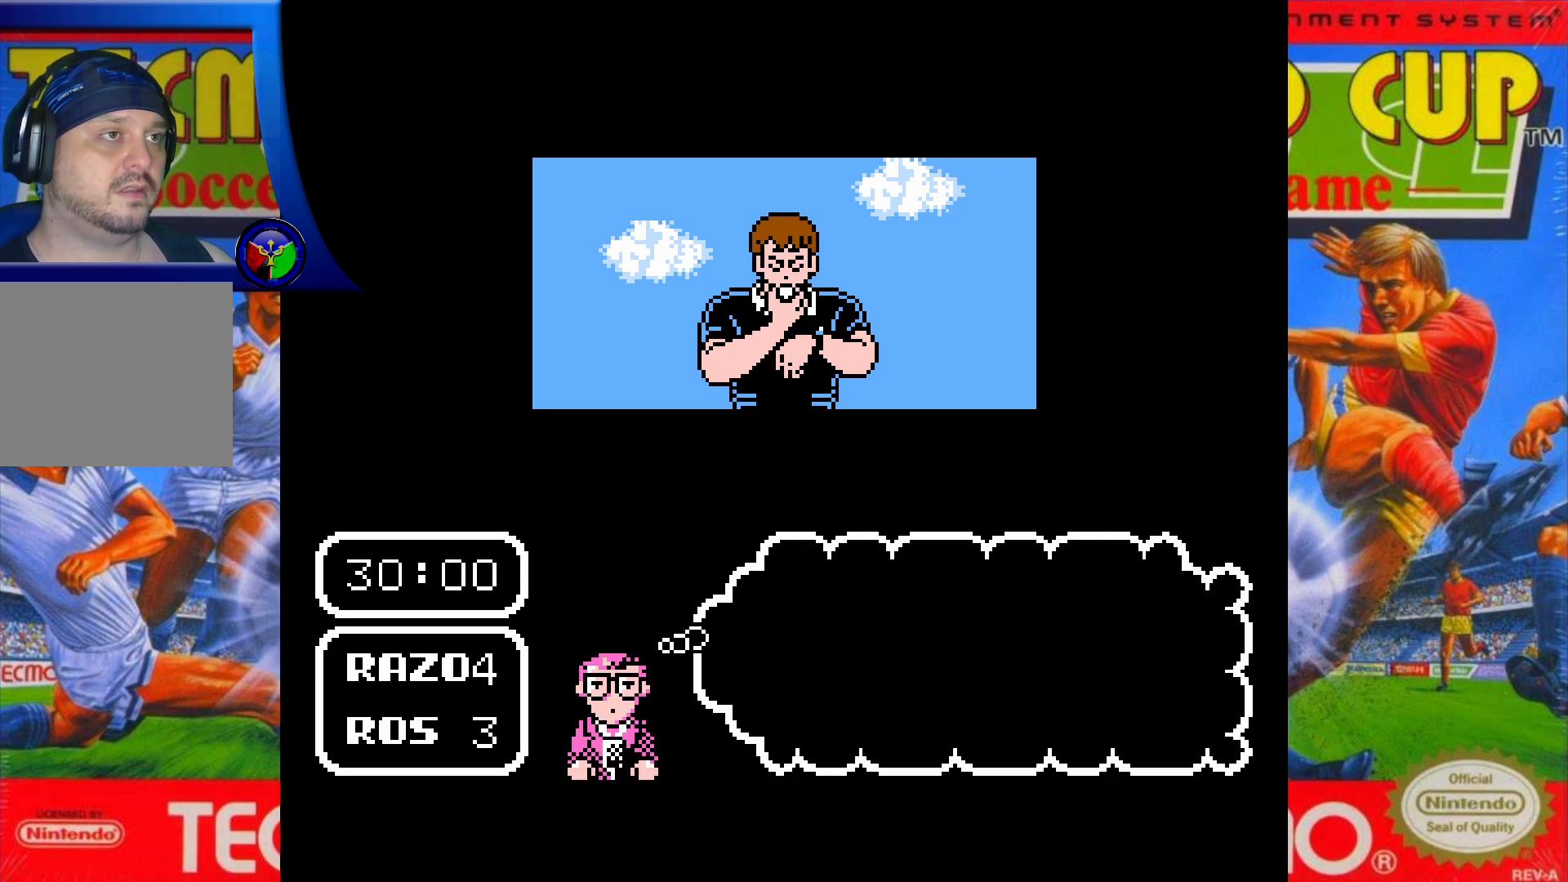
{"buttons": [], "events": [[283, "A", "down"], [417, "A", "up"]]}
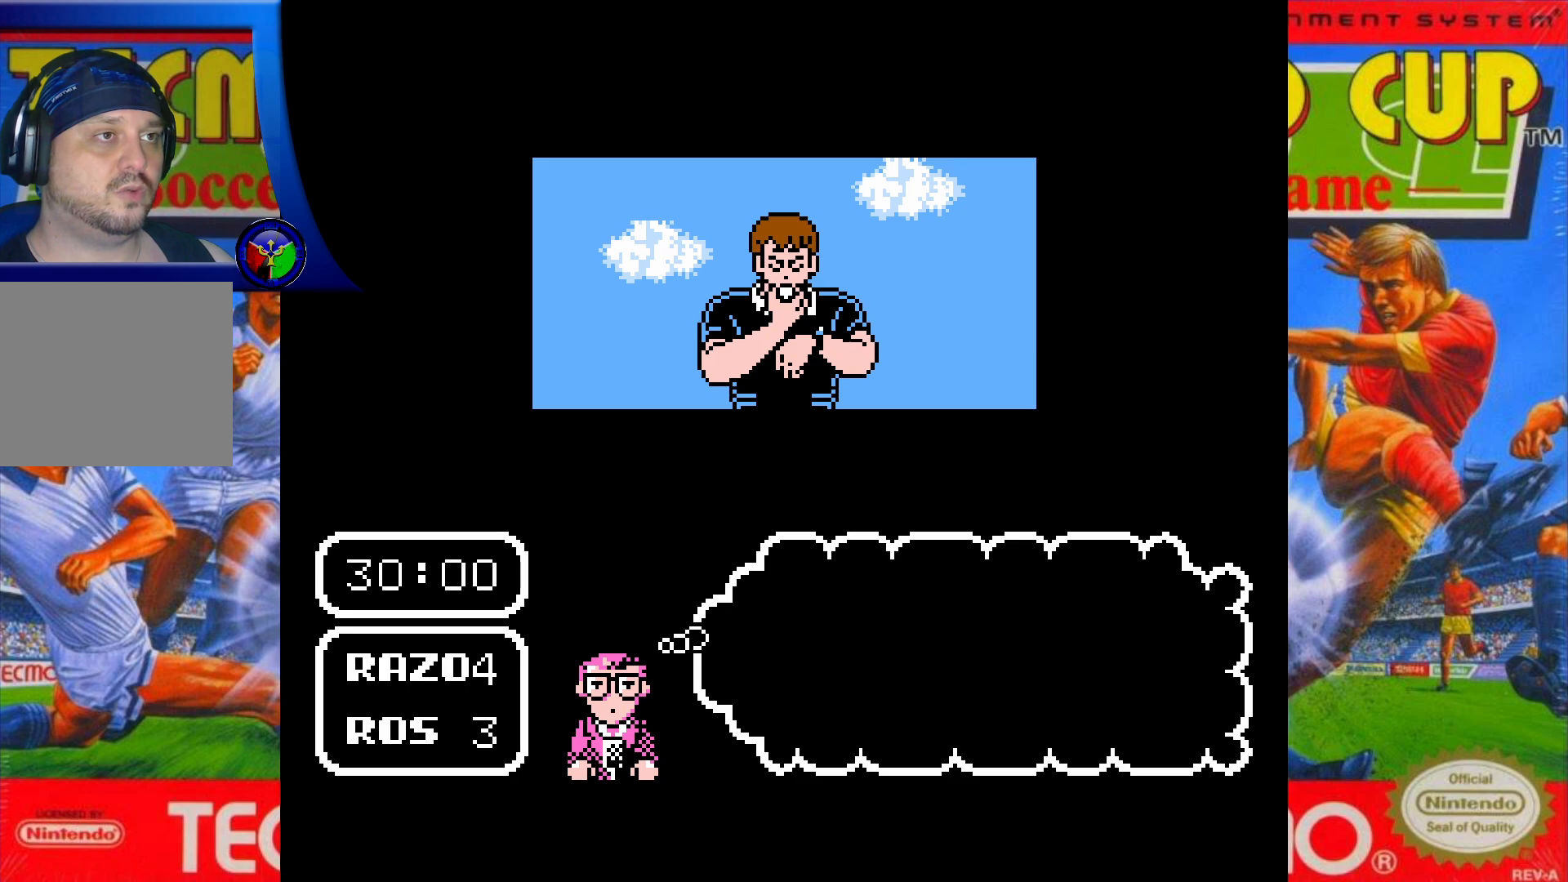
{"buttons": [], "events": []}
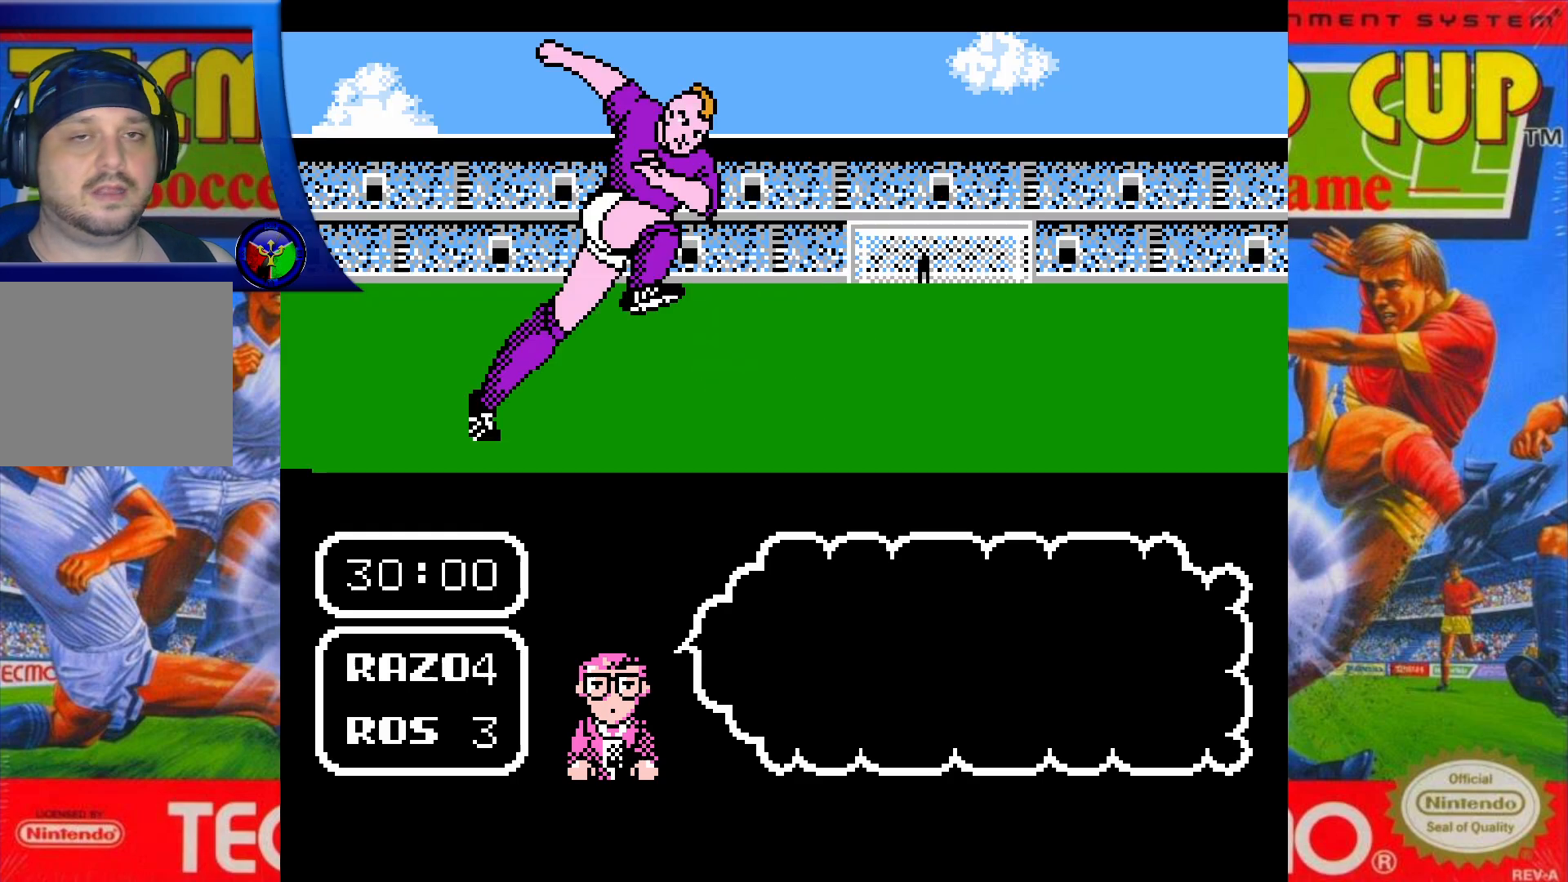
{"buttons": [], "events": []}
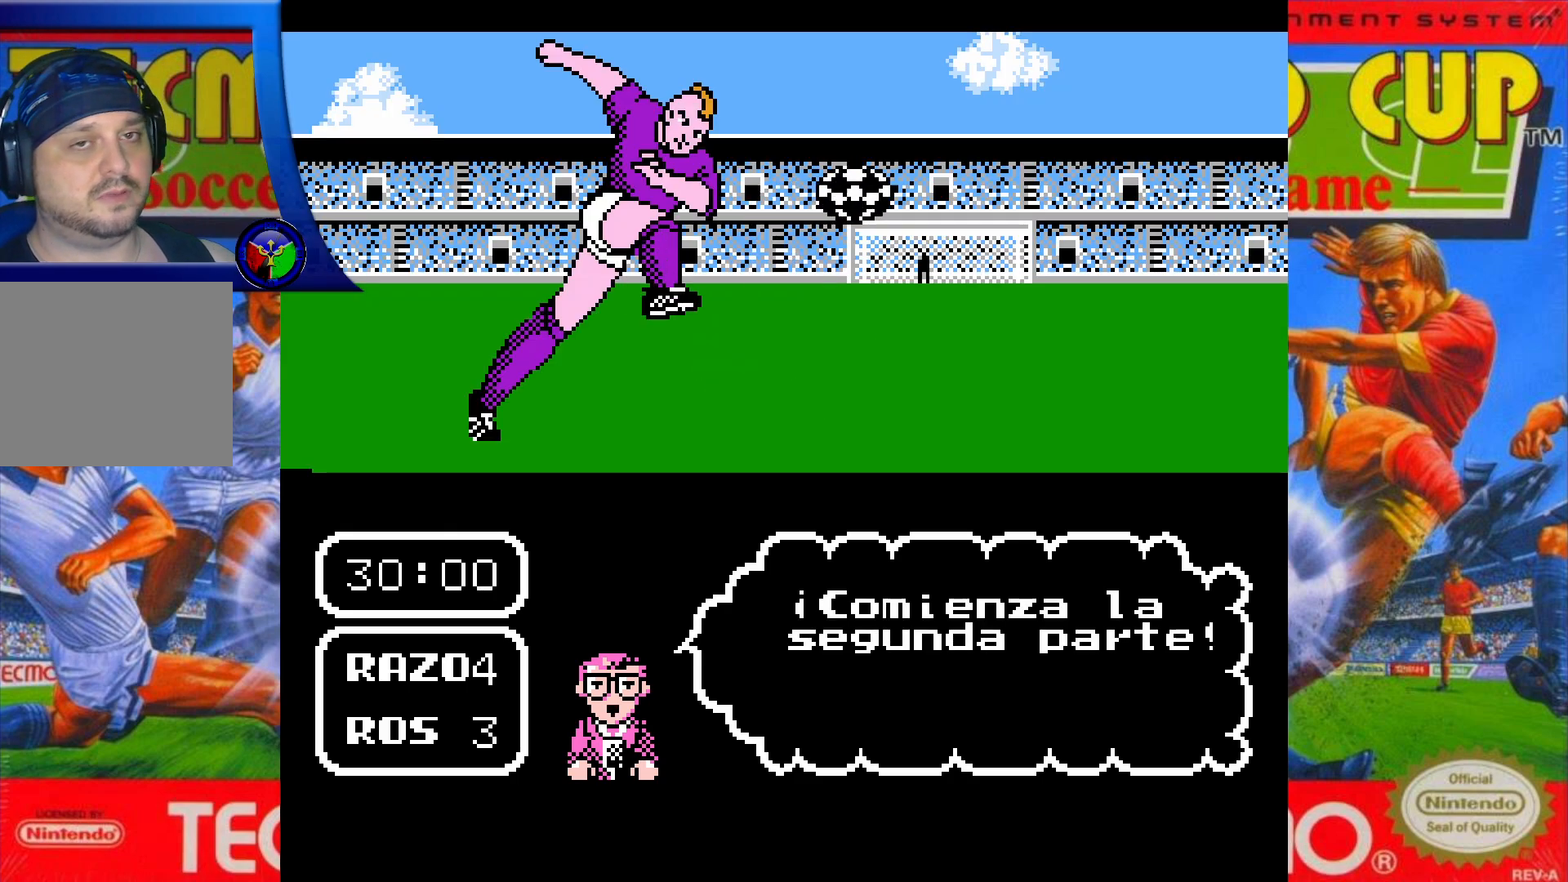
{"buttons": [], "events": []}
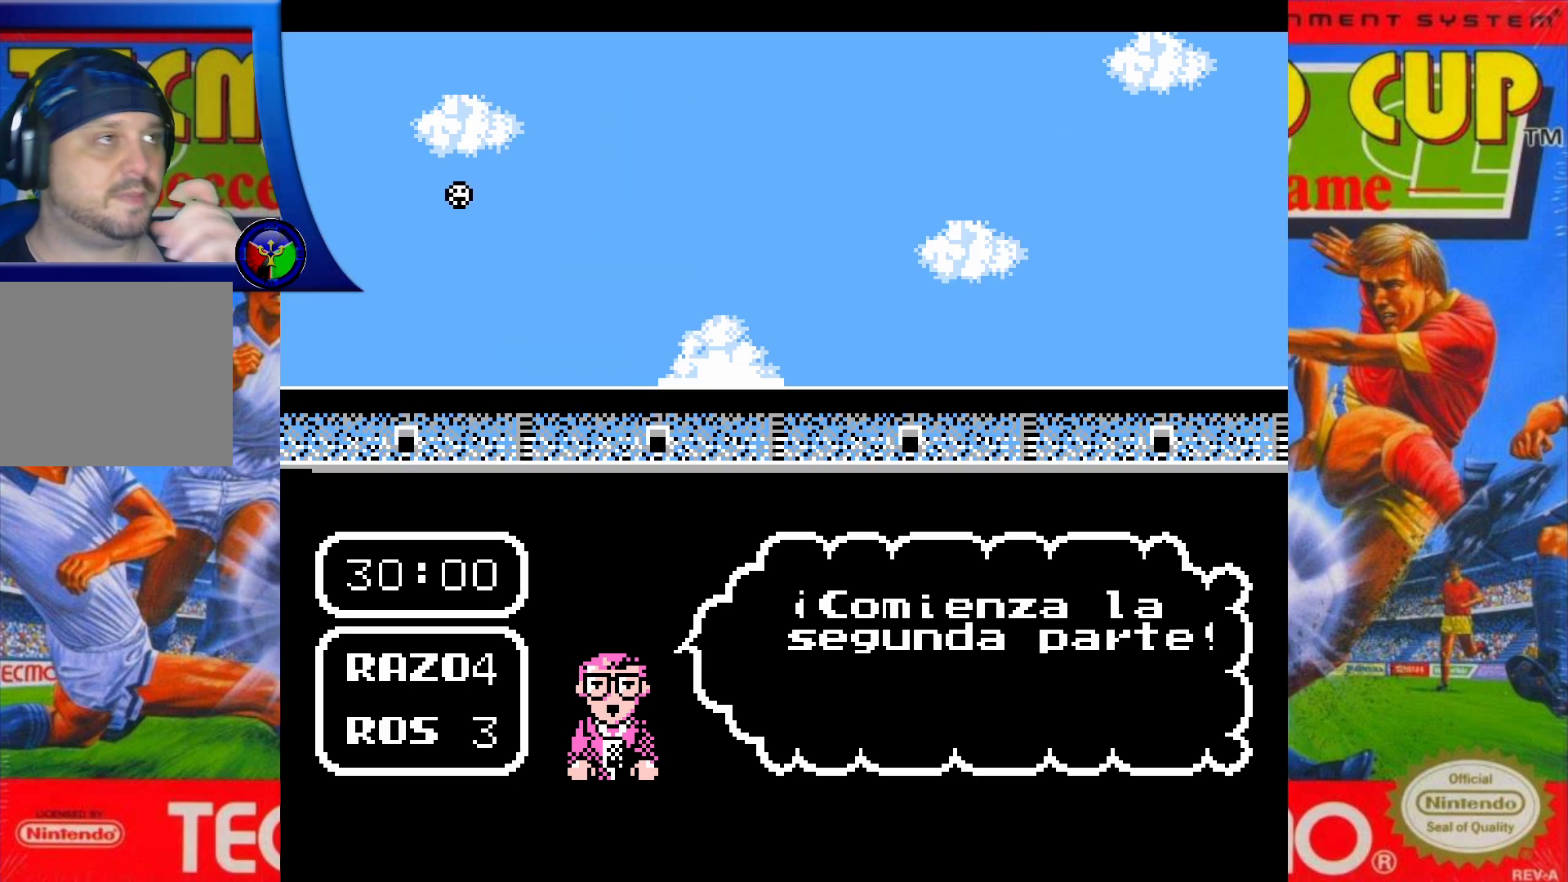
{"buttons": [], "events": []}
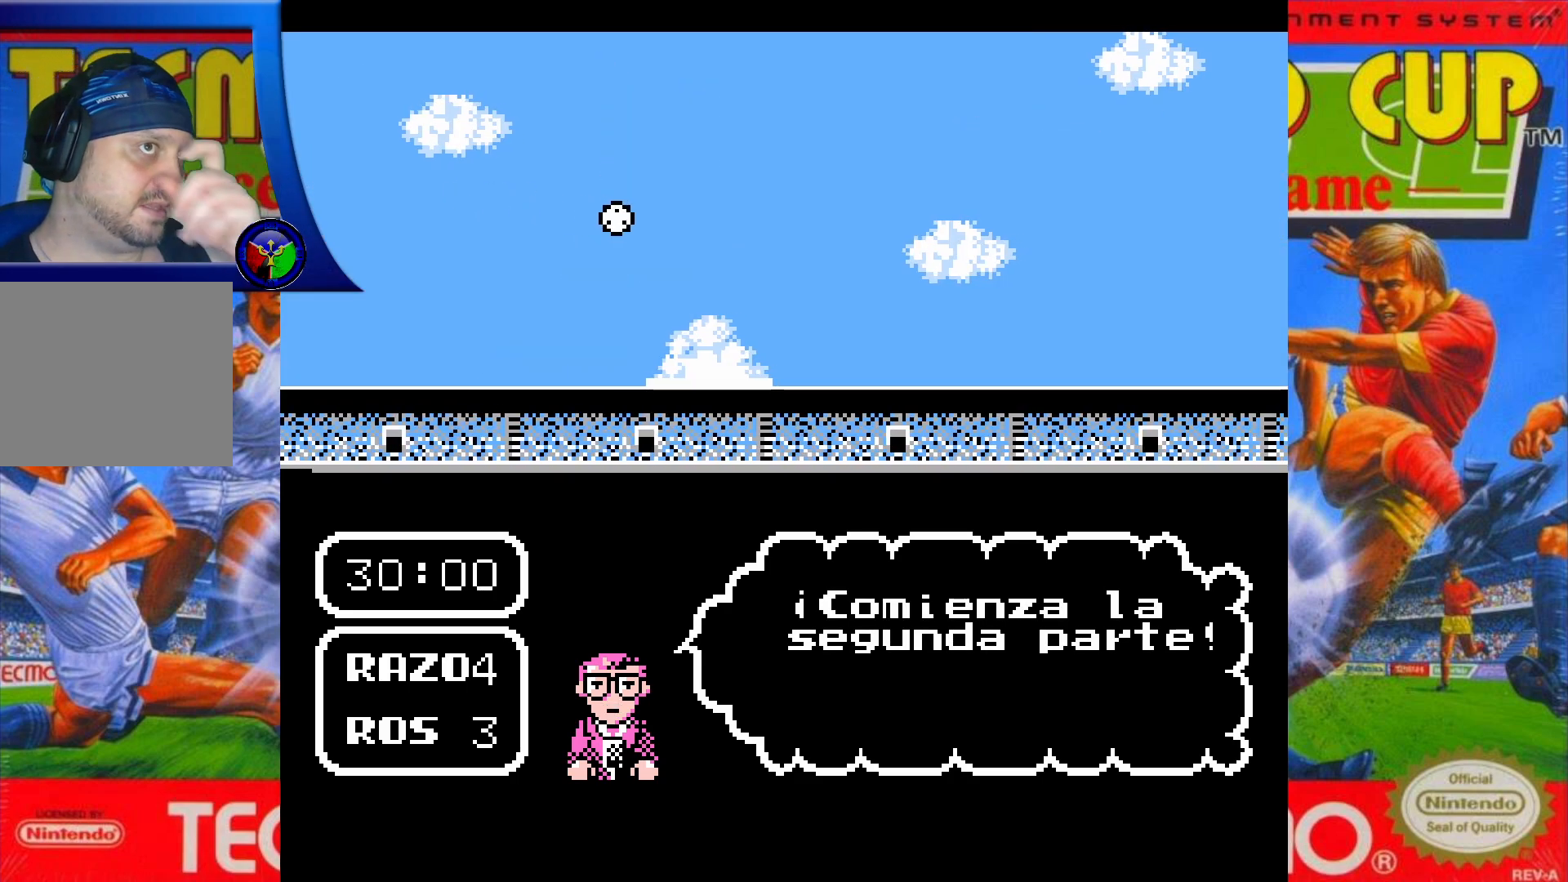
{"buttons": [], "events": []}
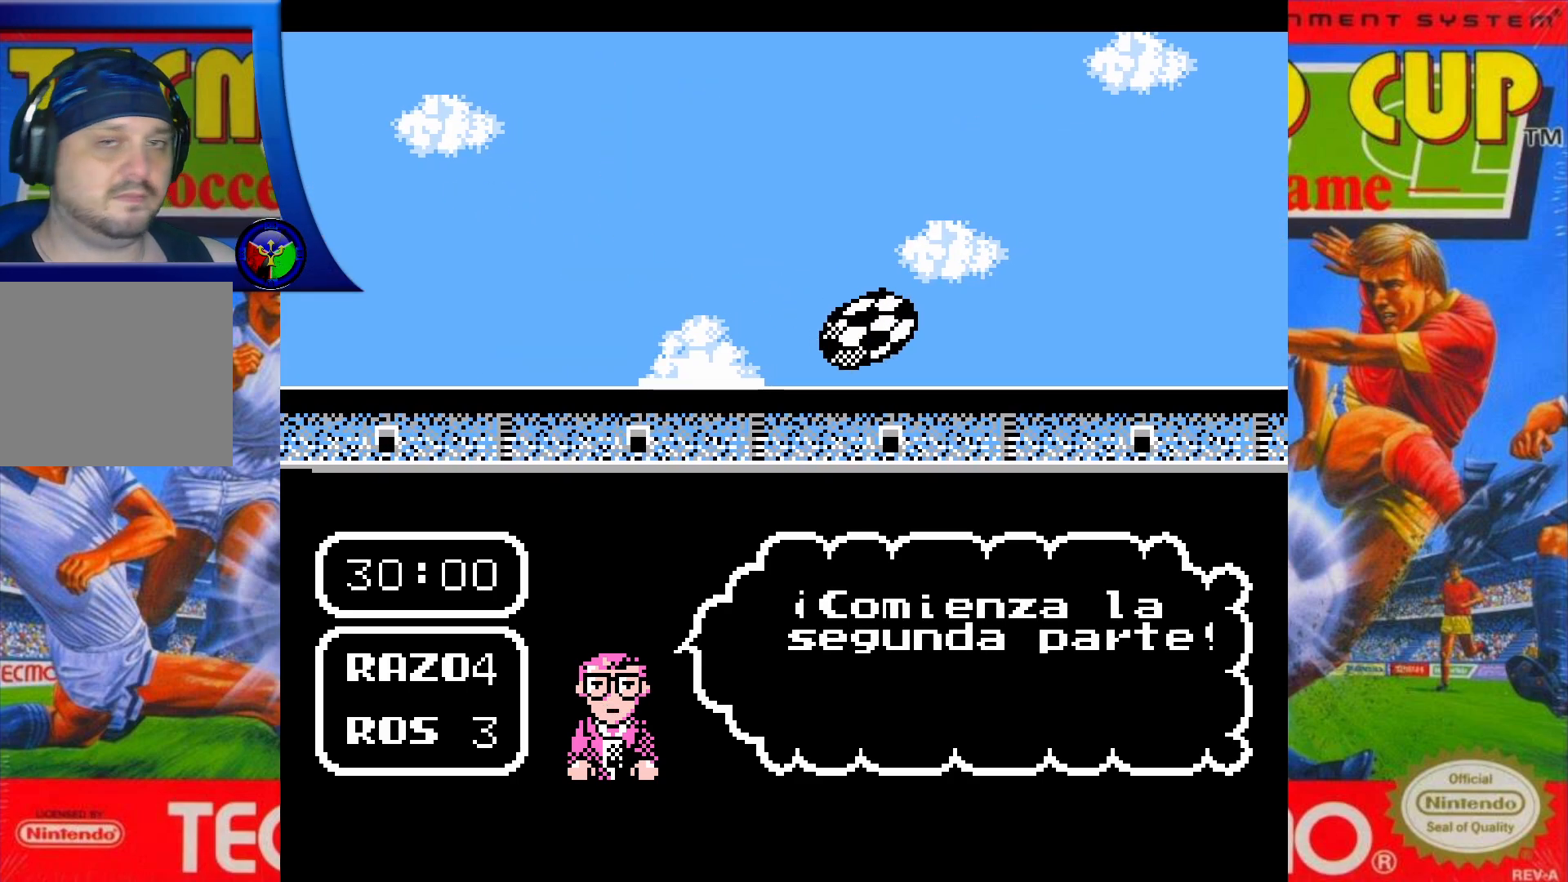
{"buttons": ["DPAD_UP"], "events": [[450, "DPAD_UP", "down"]]}
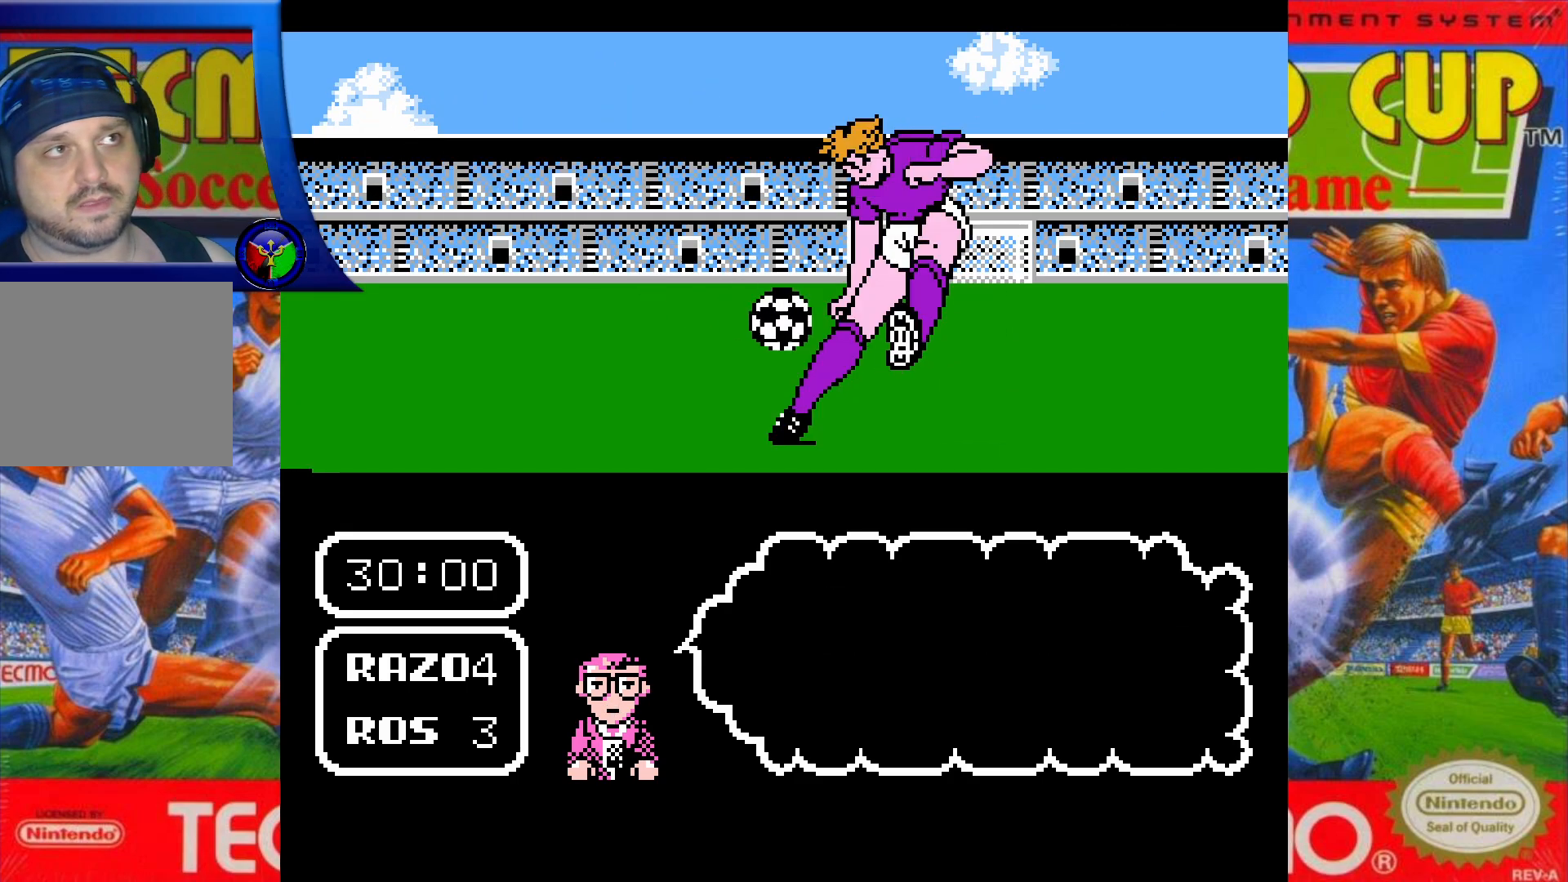
{"buttons": ["DPAD_UP"], "events": []}
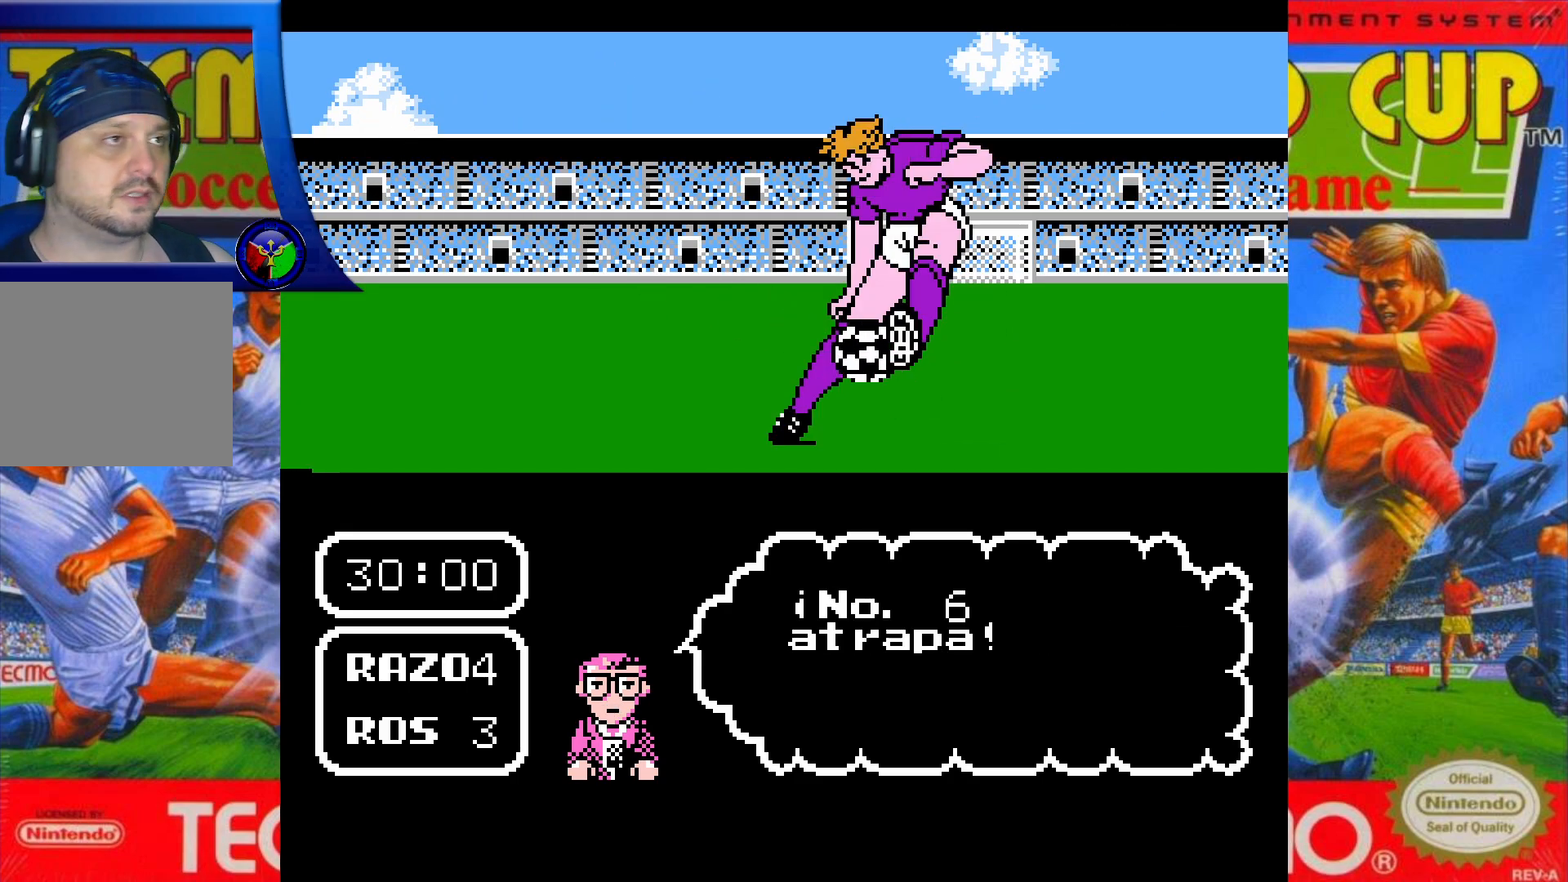
{"buttons": ["DPAD_UP"], "events": []}
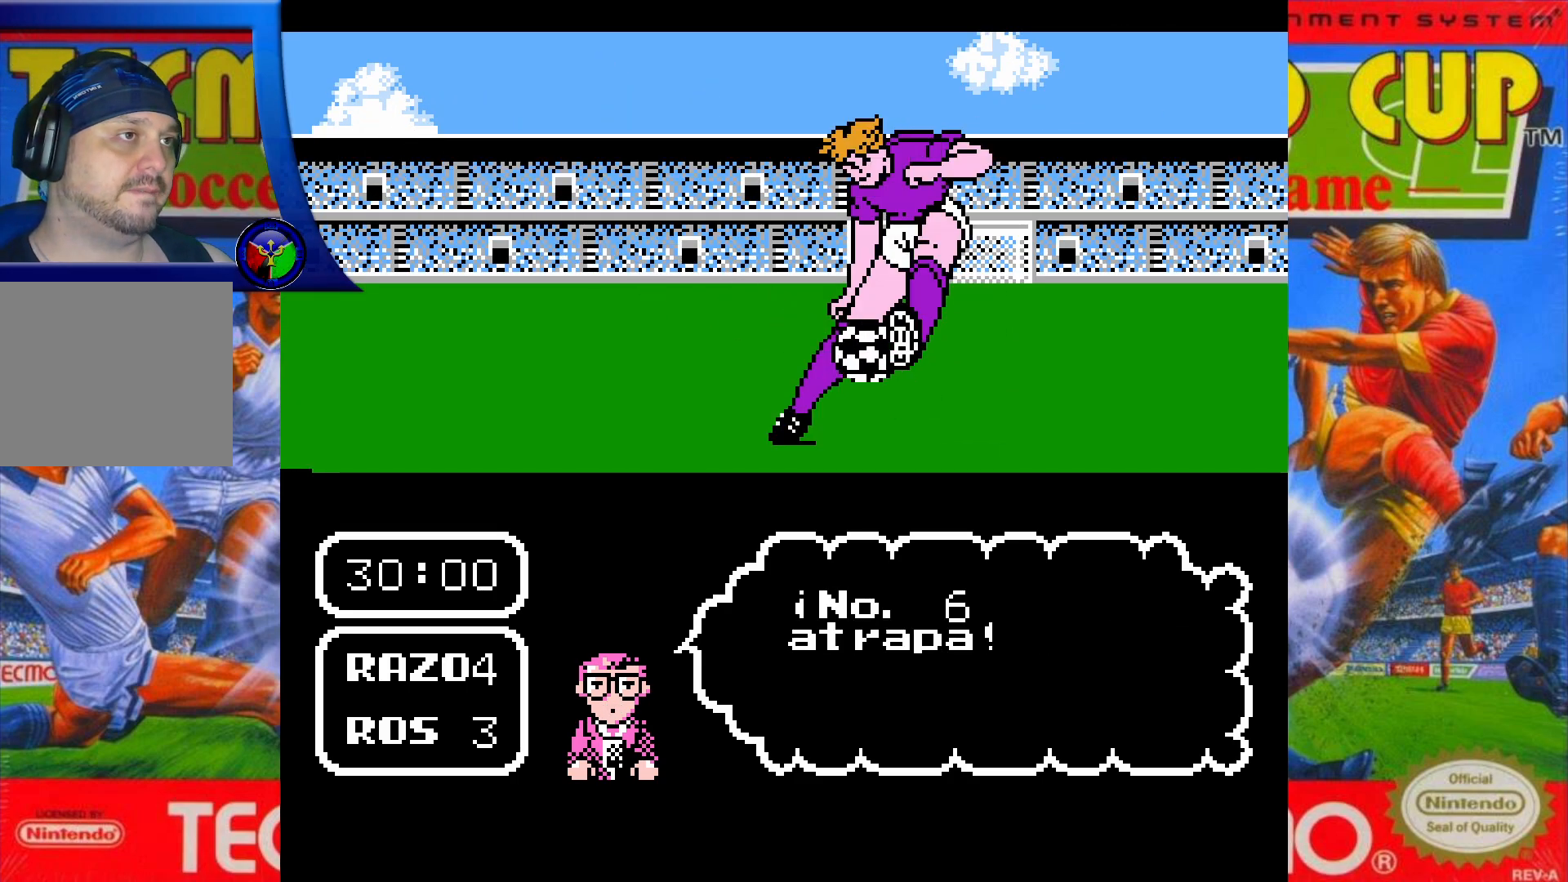
{"buttons": ["DPAD_UP"], "events": []}
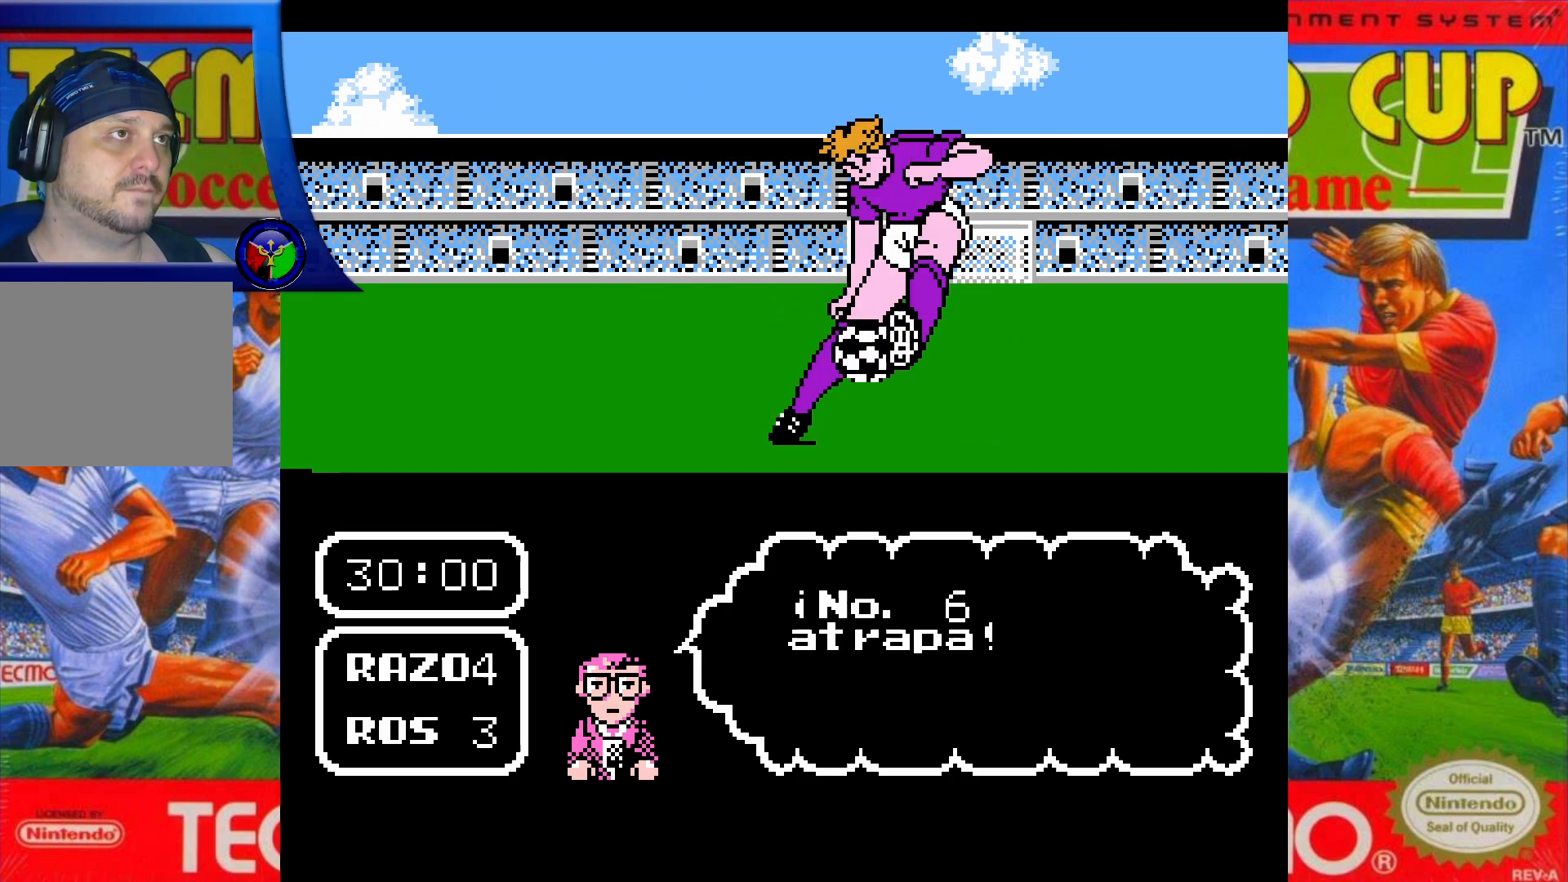
{"buttons": ["DPAD_UP"], "events": []}
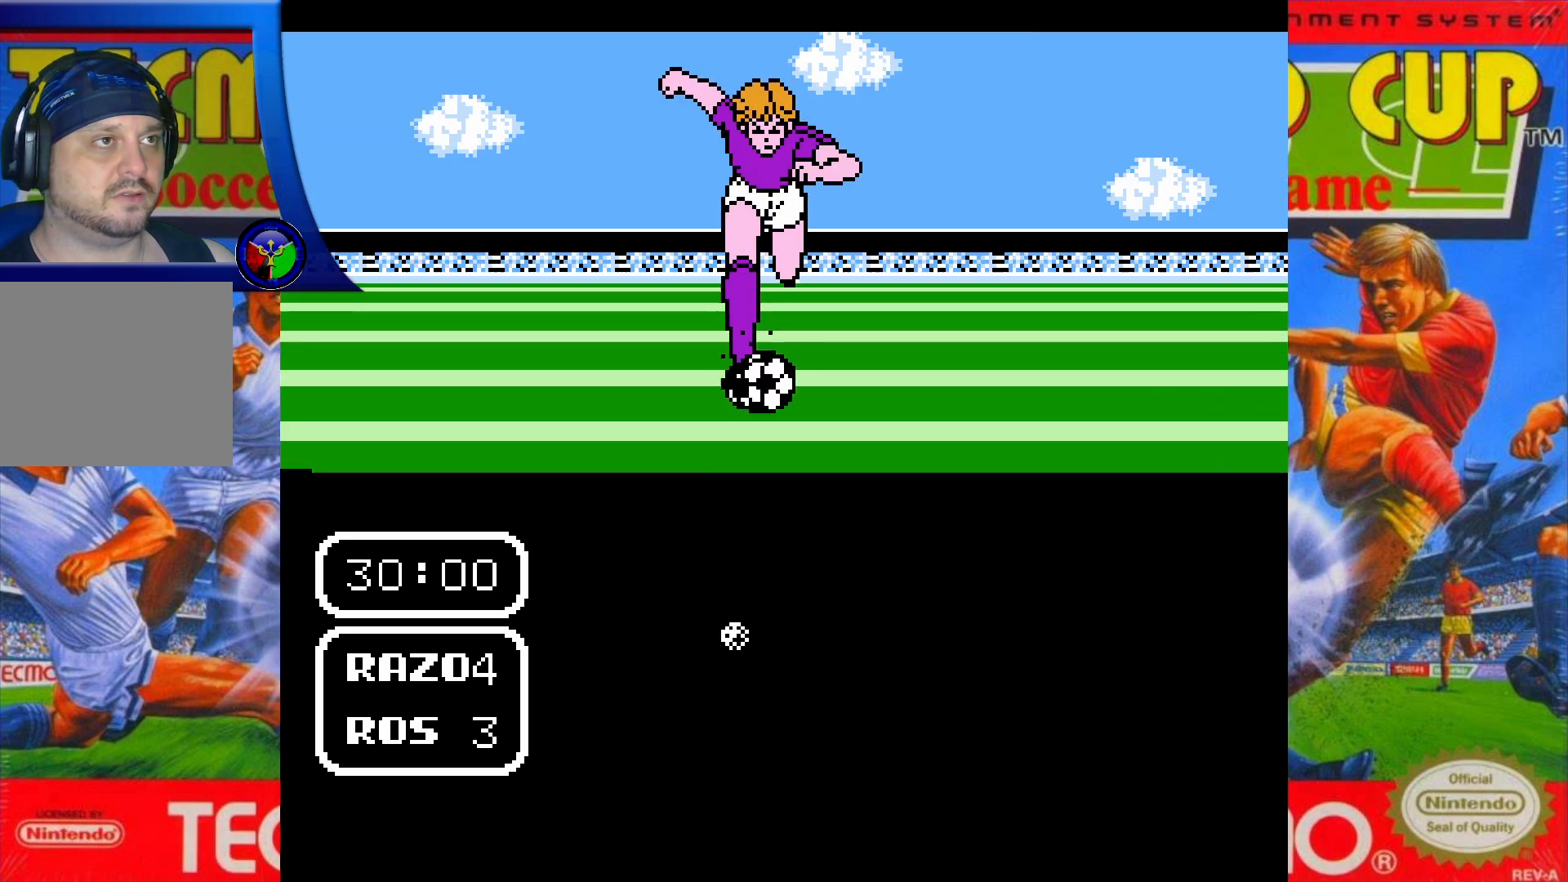
{"buttons": ["DPAD_UP"], "events": []}
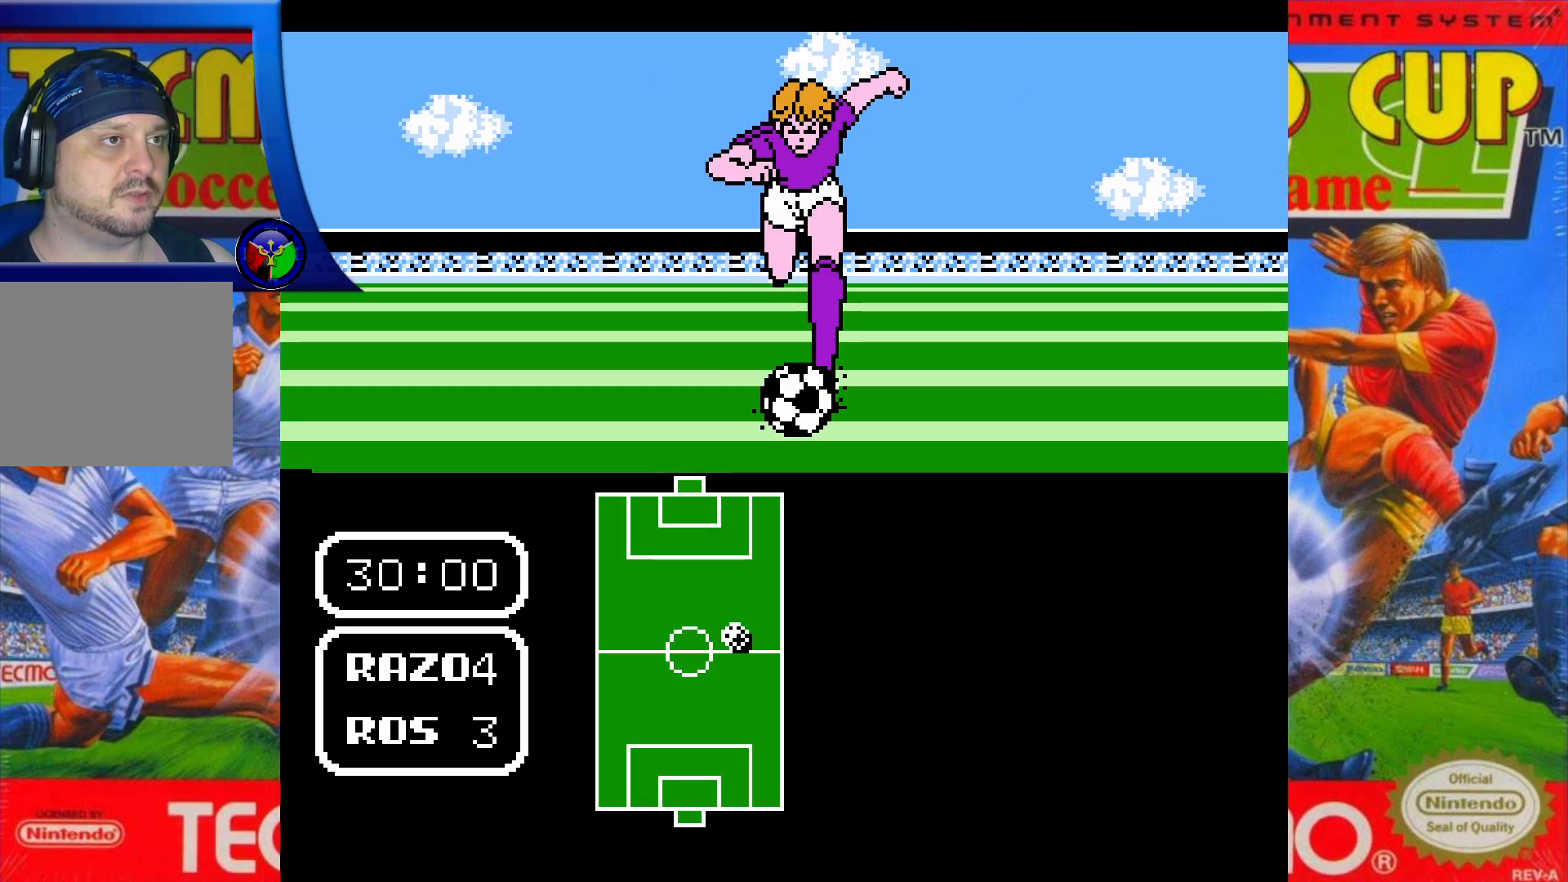
{"buttons": ["DPAD_UP"], "events": []}
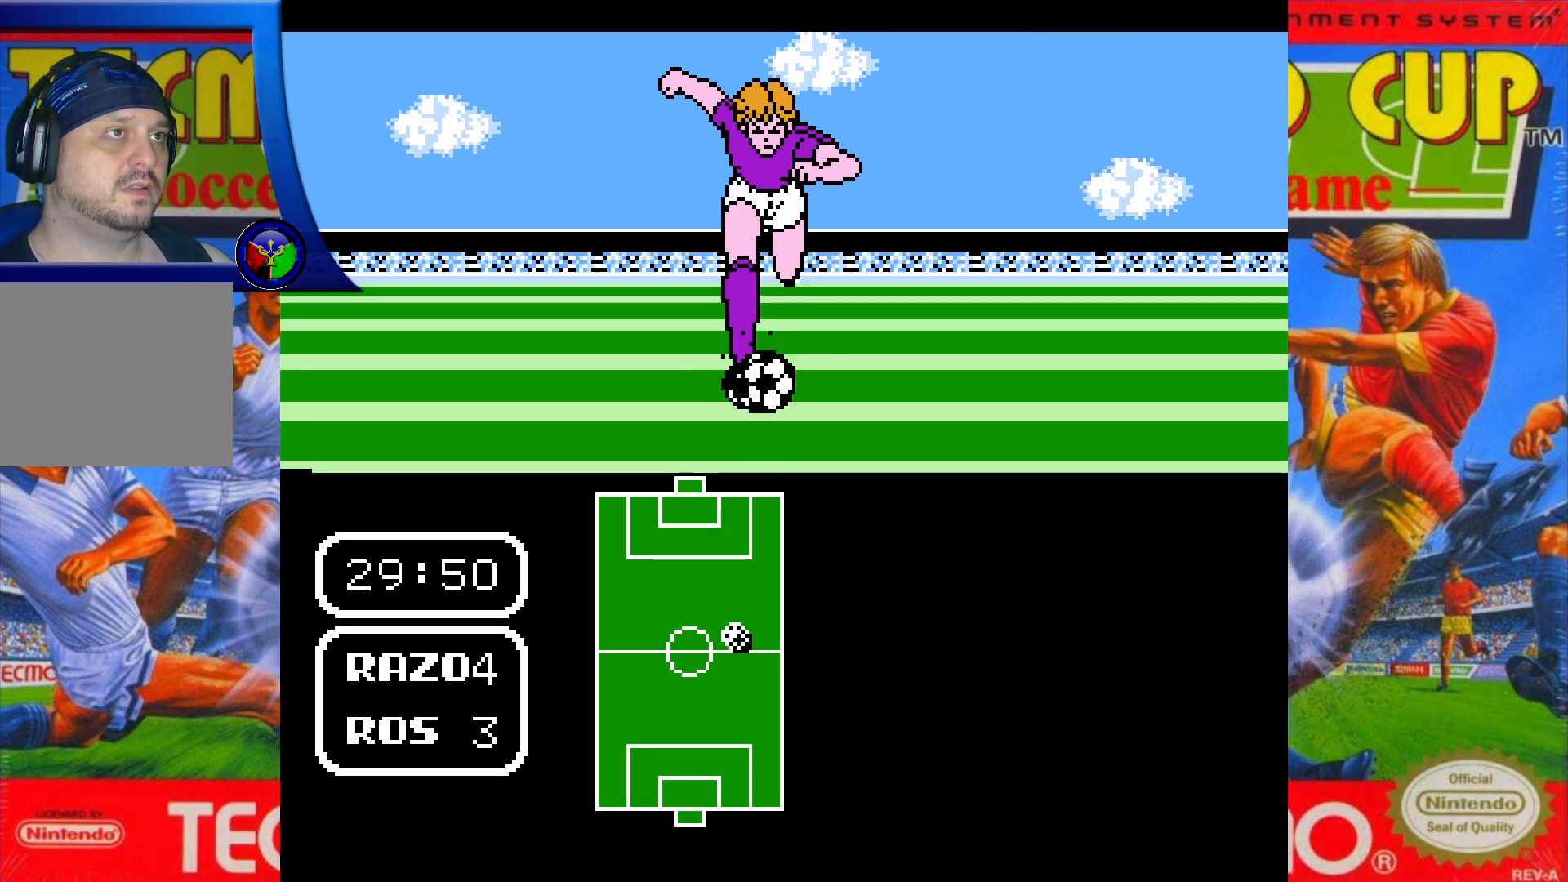
{"buttons": ["DPAD_UP"], "events": []}
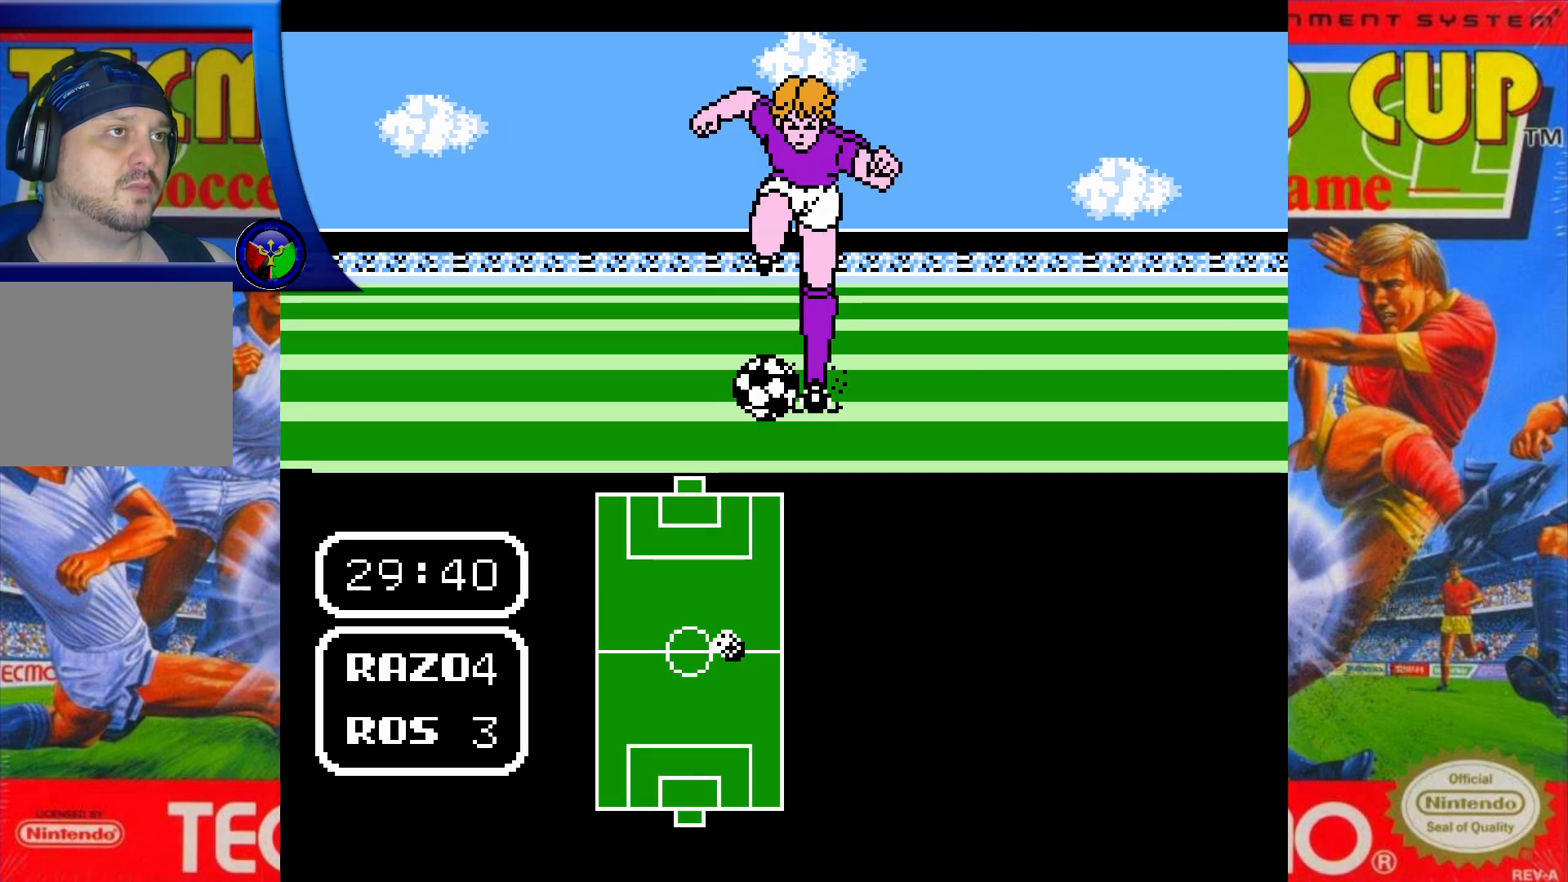
{"buttons": ["DPAD_UP"], "events": []}
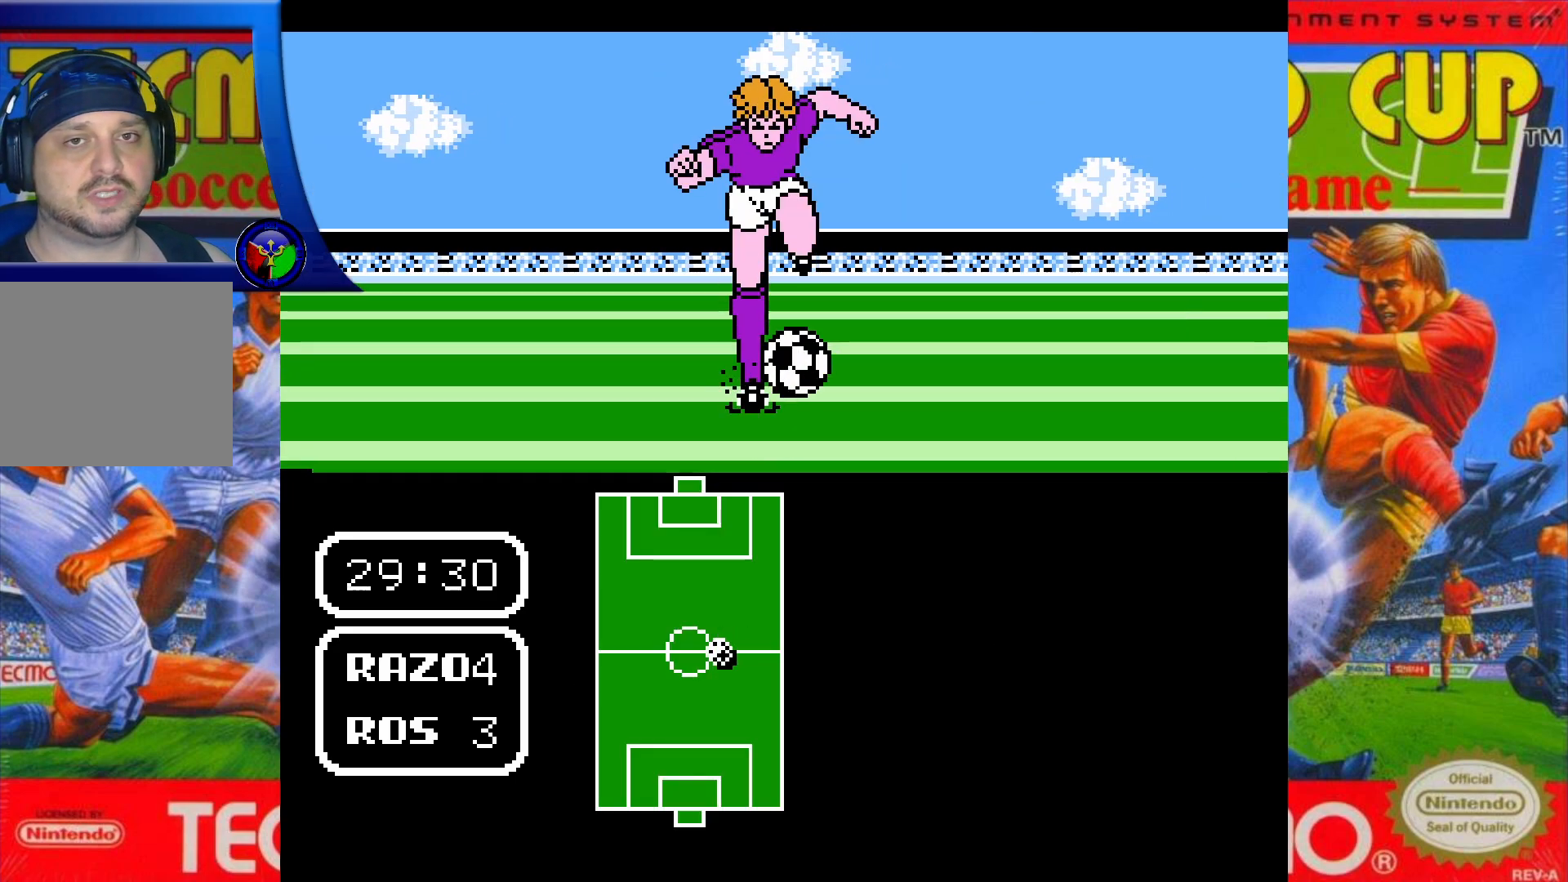
{"buttons": ["DPAD_UP"], "events": []}
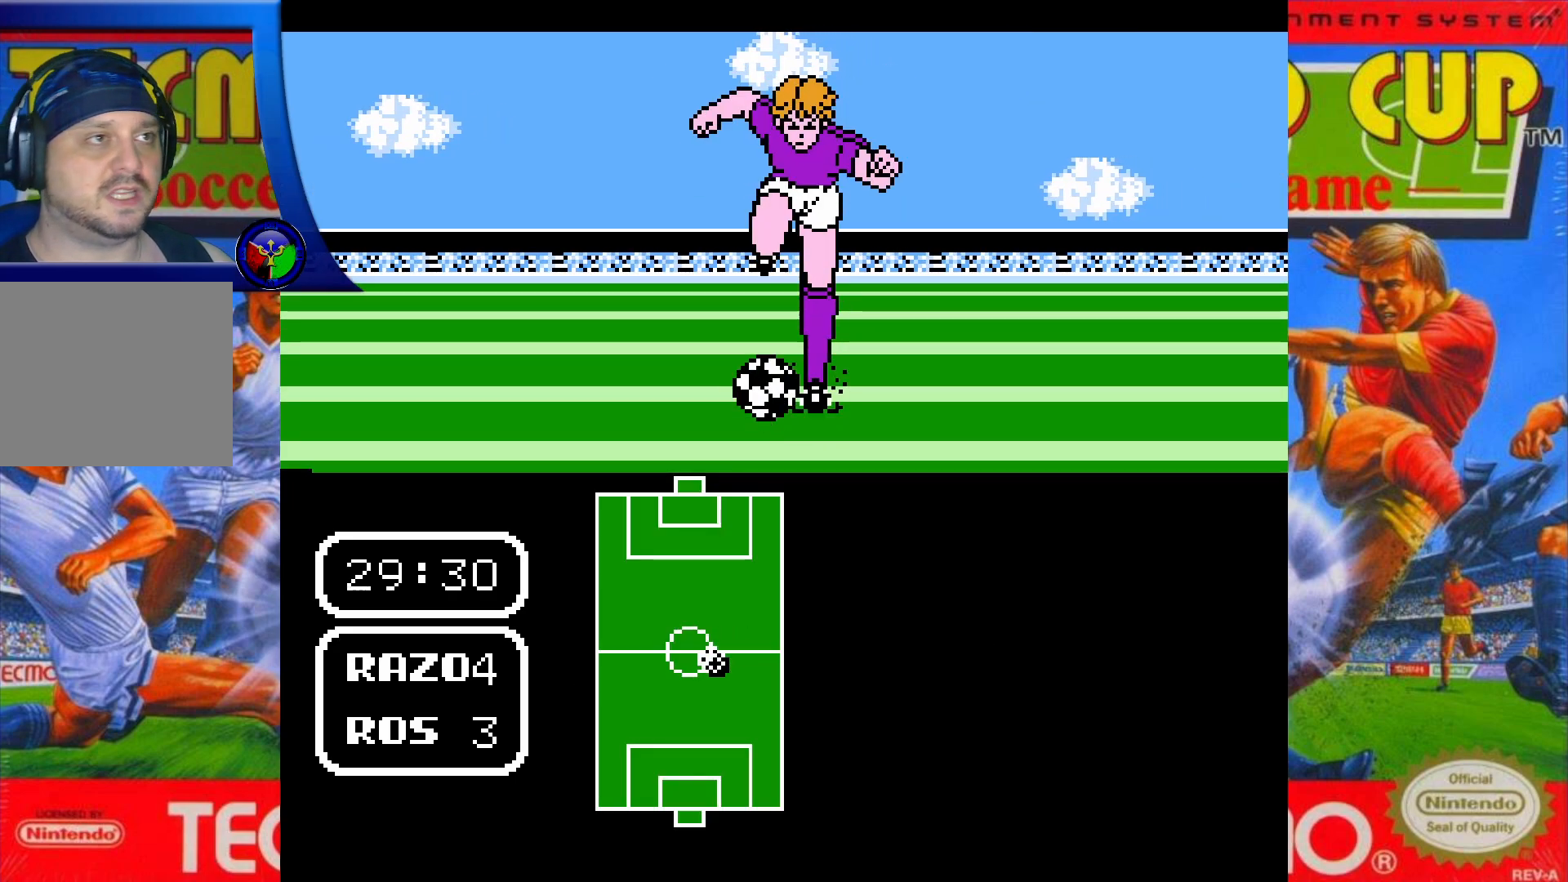
{"buttons": ["DPAD_UP"], "events": []}
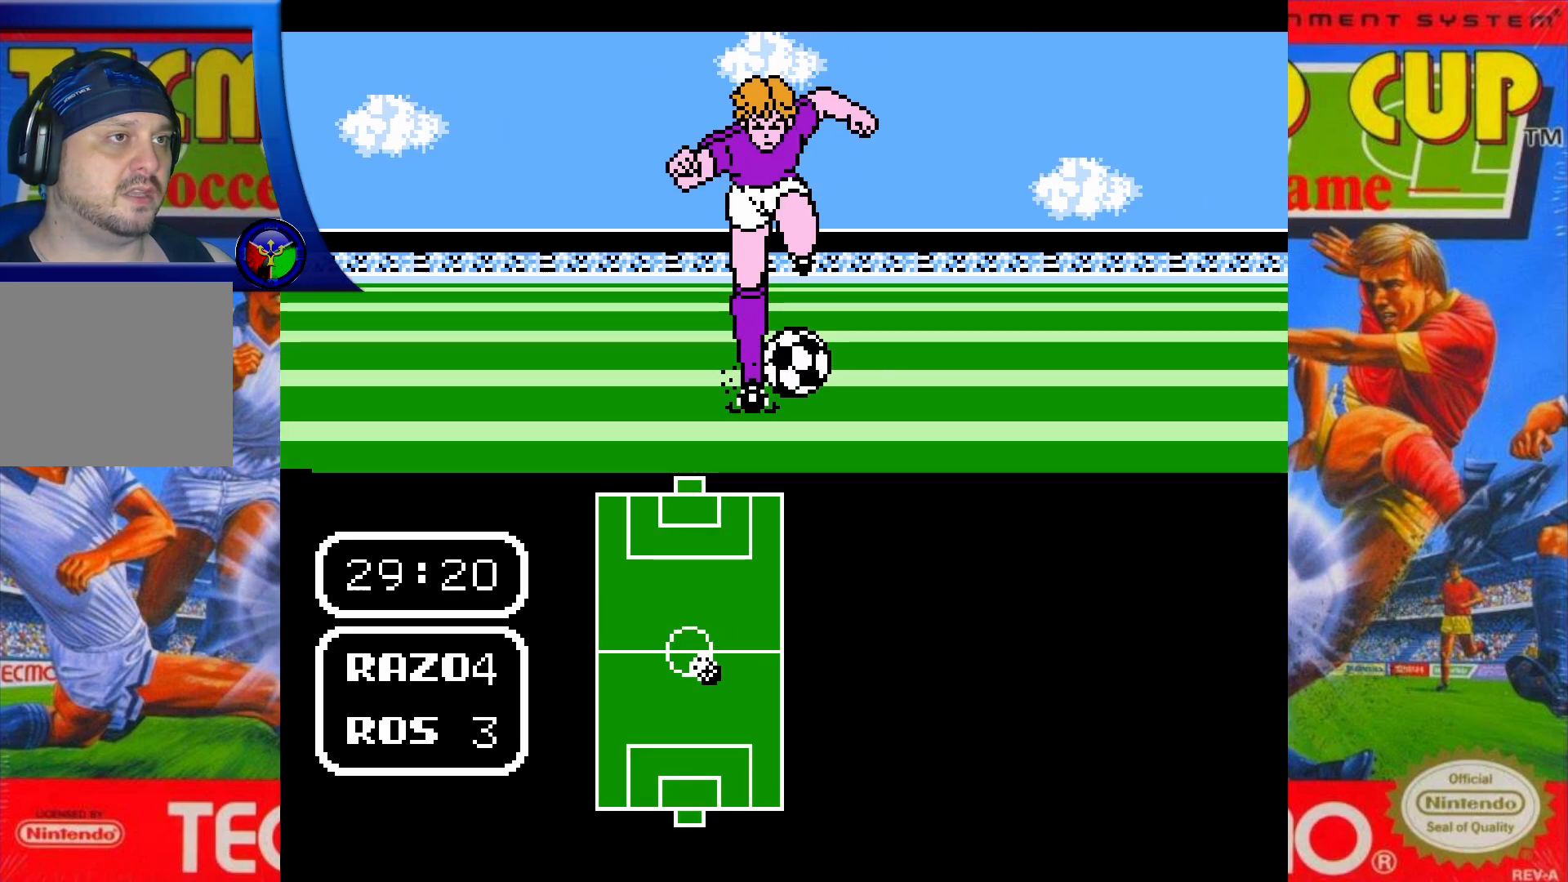
{"buttons": ["DPAD_UP"], "events": []}
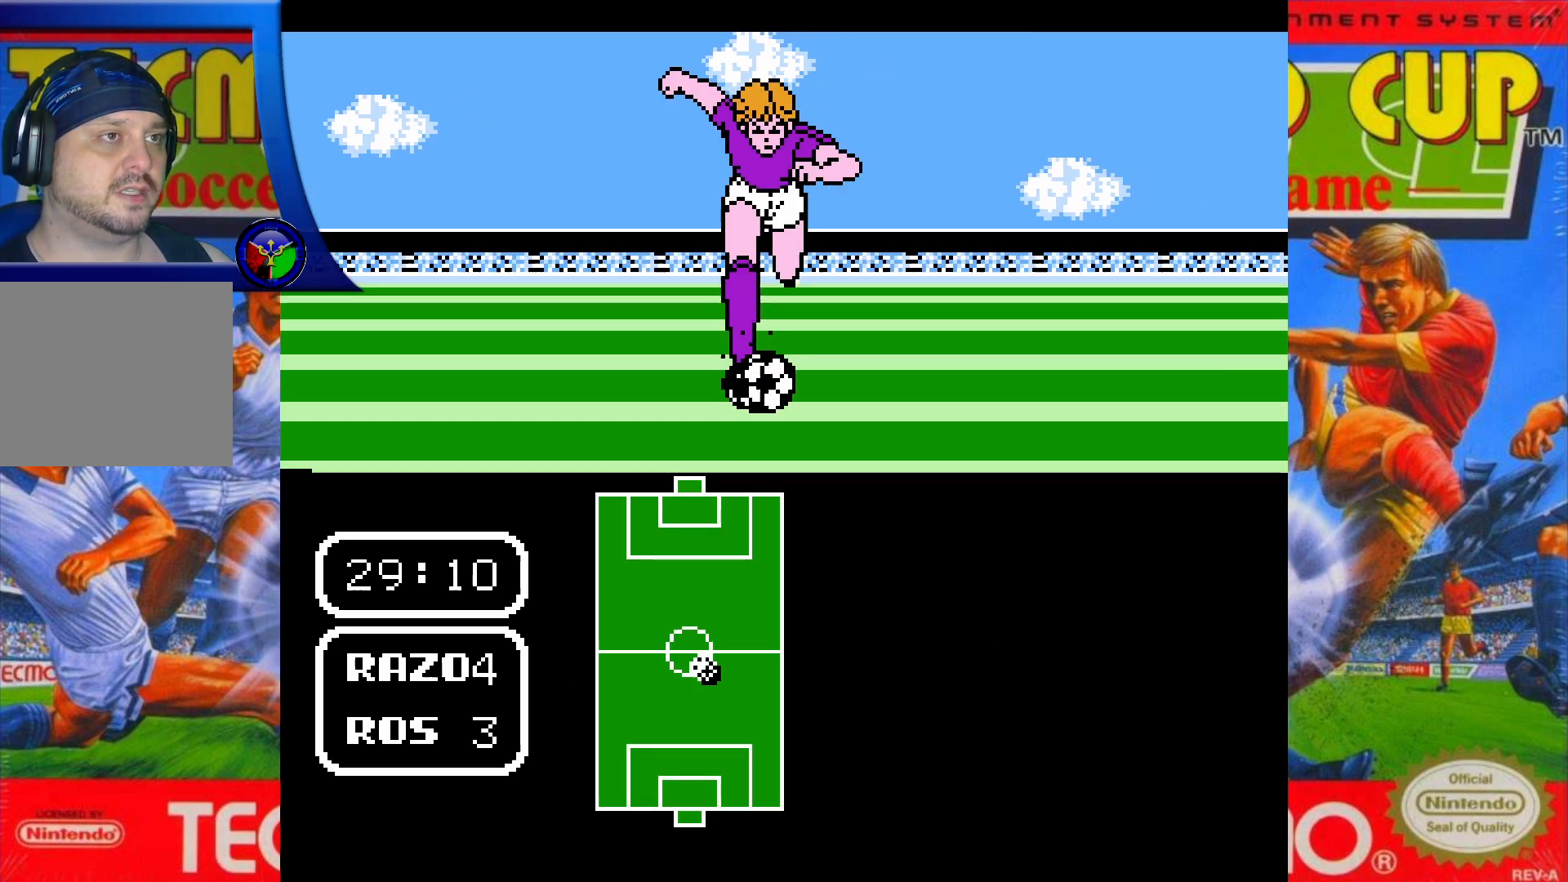
{"buttons": ["DPAD_UP"], "events": []}
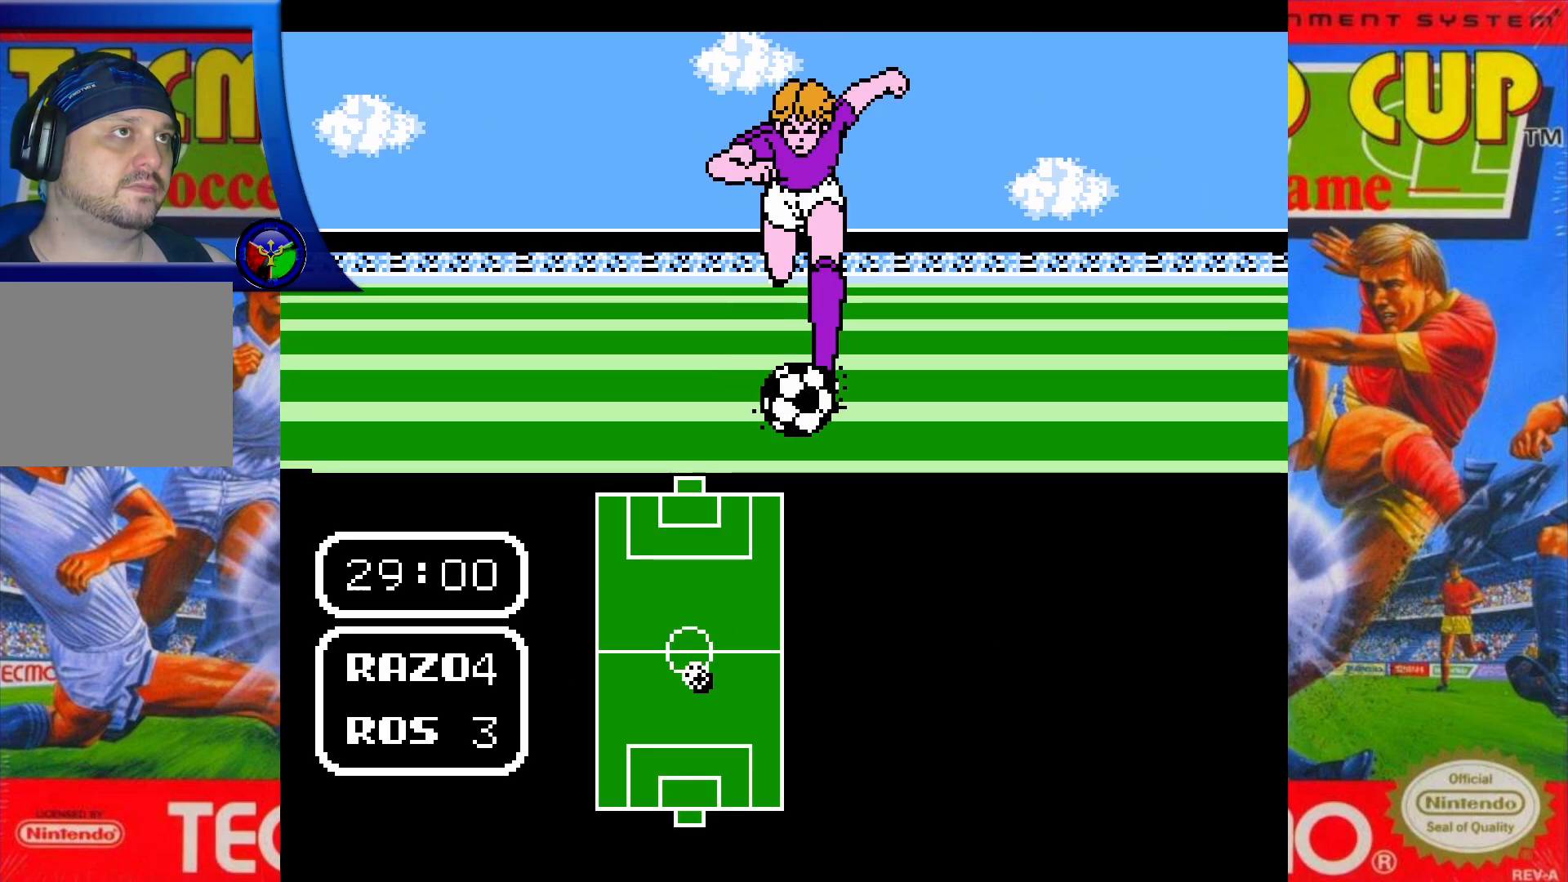
{"buttons": [], "events": [[200, "DPAD_UP", "up"]]}
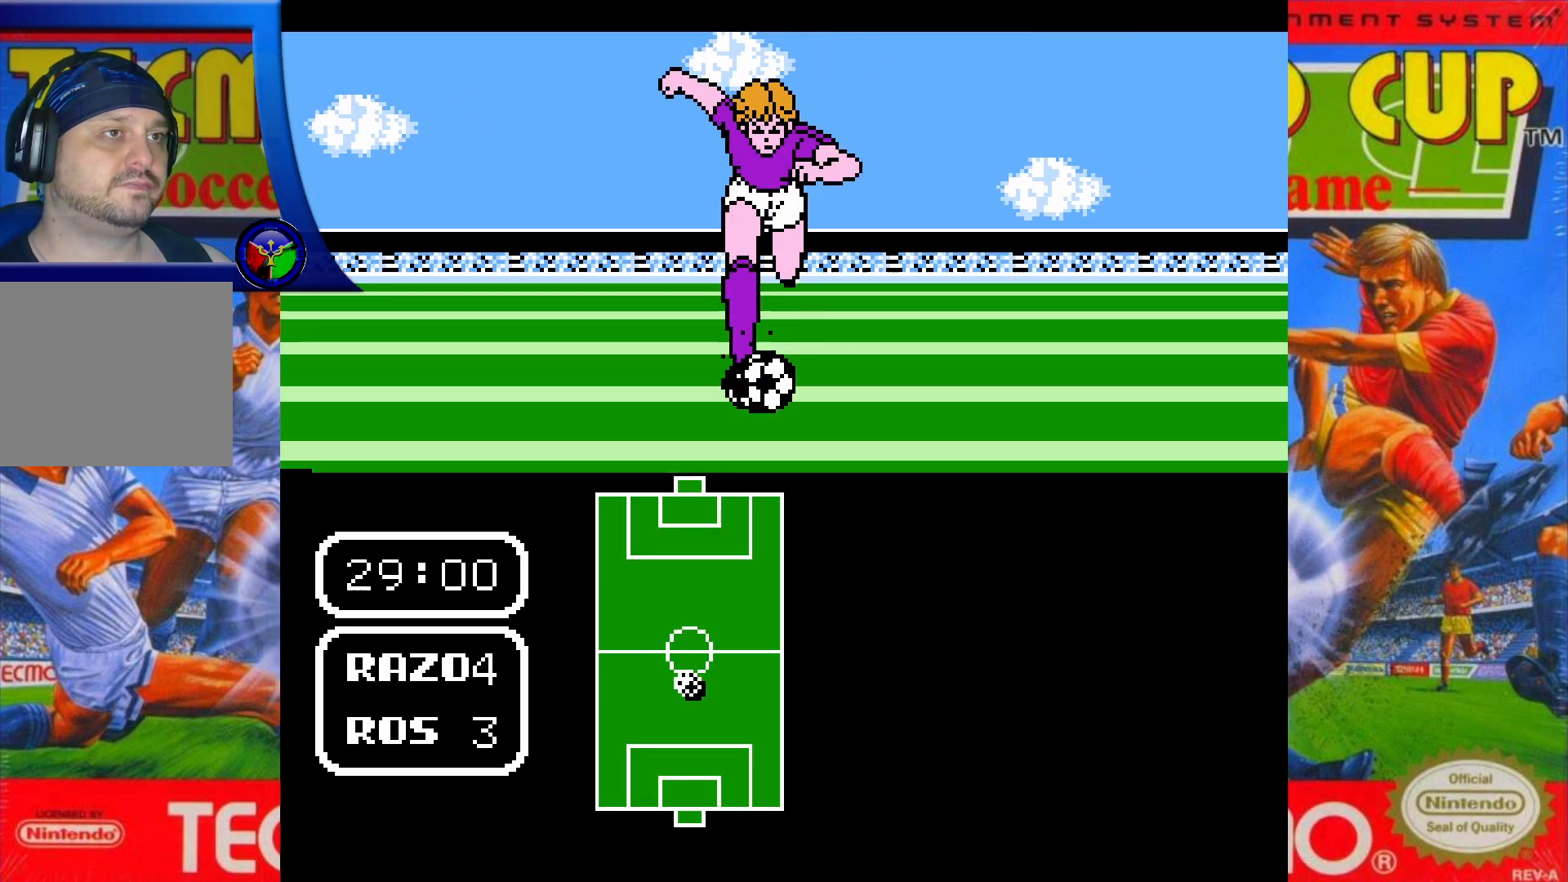
{"buttons": ["DPAD_UP", "DPAD_LEFT"], "events": [[183, "DPAD_LEFT", "down"], [317, "DPAD_DOWN", "down"], [317, "DPAD_LEFT", "up"], [350, "DPAD_RIGHT", "down"], [367, "DPAD_DOWN", "up"], [400, "DPAD_UP", "down"], [417, "DPAD_RIGHT", "up"], [467, "DPAD_LEFT", "down"]]}
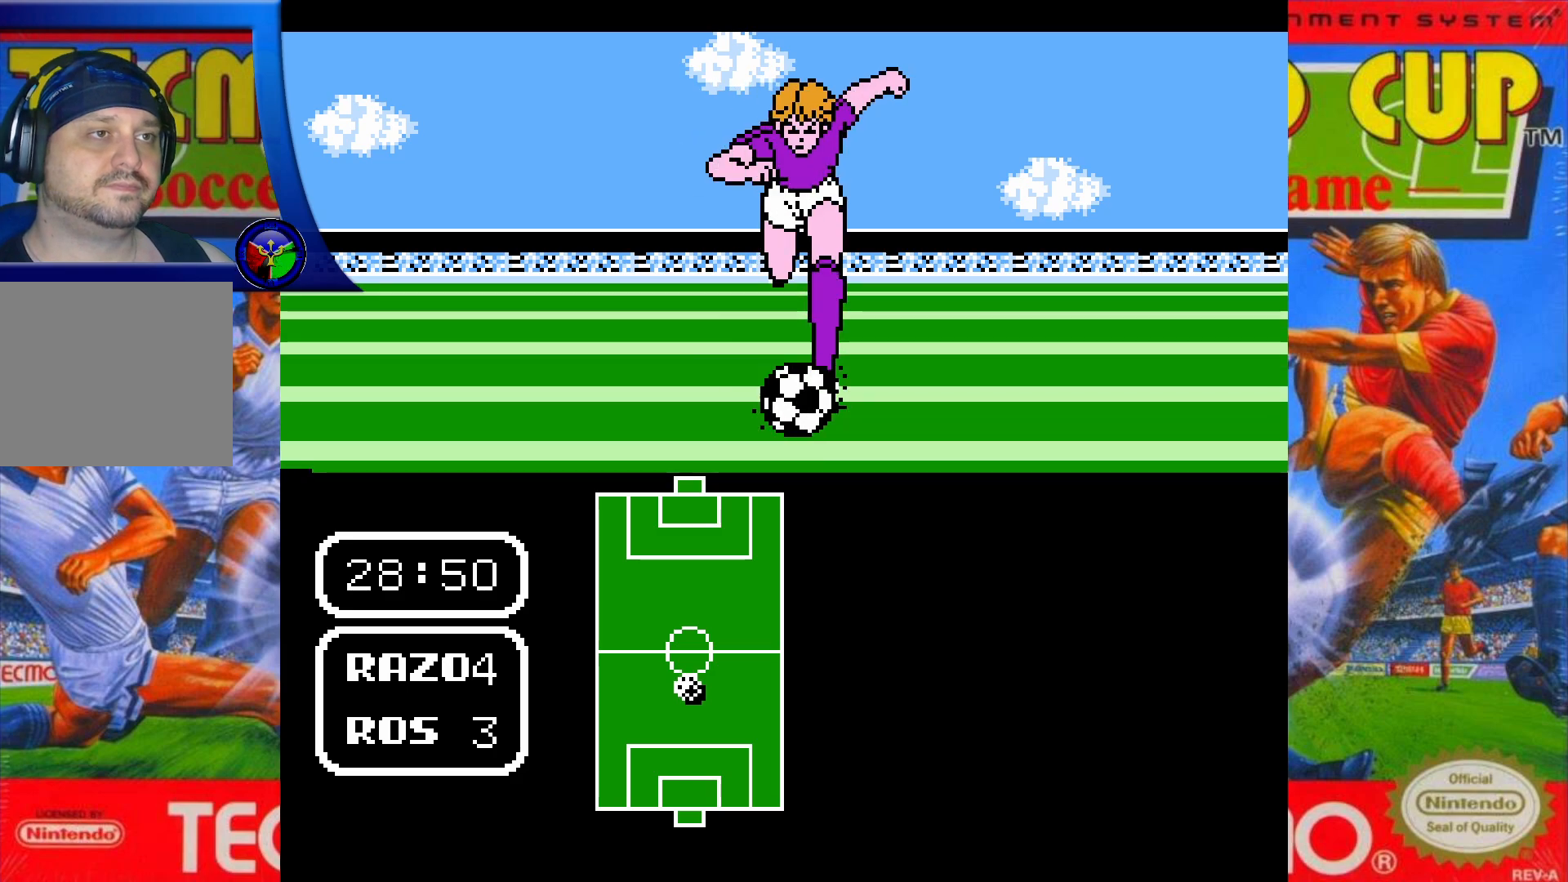
{"buttons": ["DPAD_UP", "DPAD_LEFT"]}